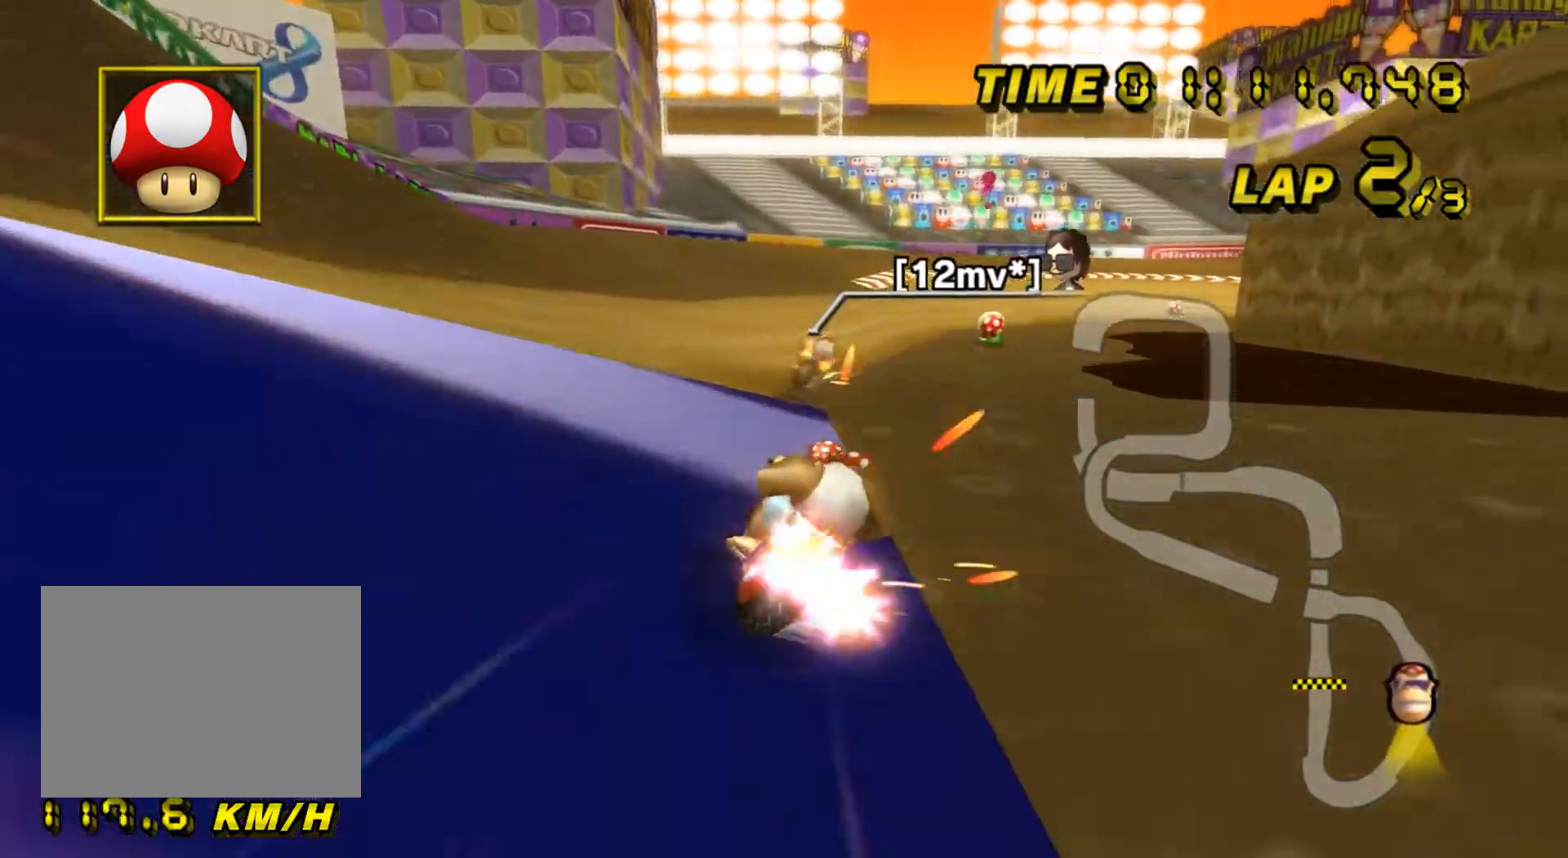
Gameplay with a controller (Nintendo layout); each line is a JSON object with the inputs held at the frame after it. "events" lists button and stick changes between this image and that frame as [ms after this image, input, new state], when the widget could be followed in between. Not read: B L3 R3 X Y Z.
{"buttons": ["A", "R1"], "left_stick": "center", "events": [[67, "left_stick", "up-right"], [200, "left_stick", "center"], [267, "left_stick", "left"], [501, "left_stick", "center"]]}
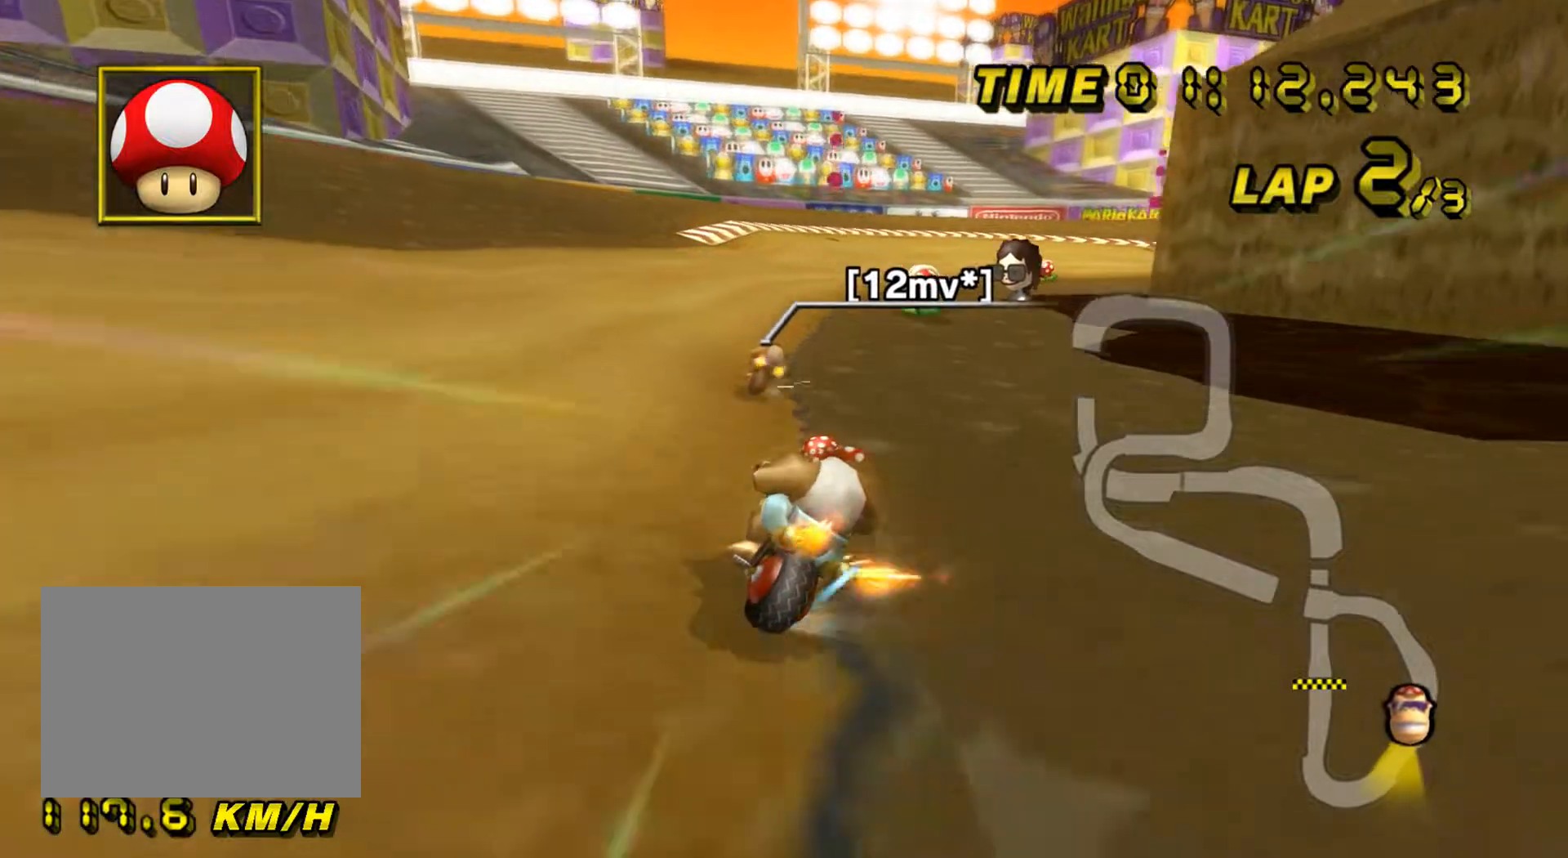
{"buttons": ["A", "R1"], "left_stick": "left", "events": [[100, "left_stick", "left"], [300, "left_stick", "center"], [350, "left_stick", "left"]]}
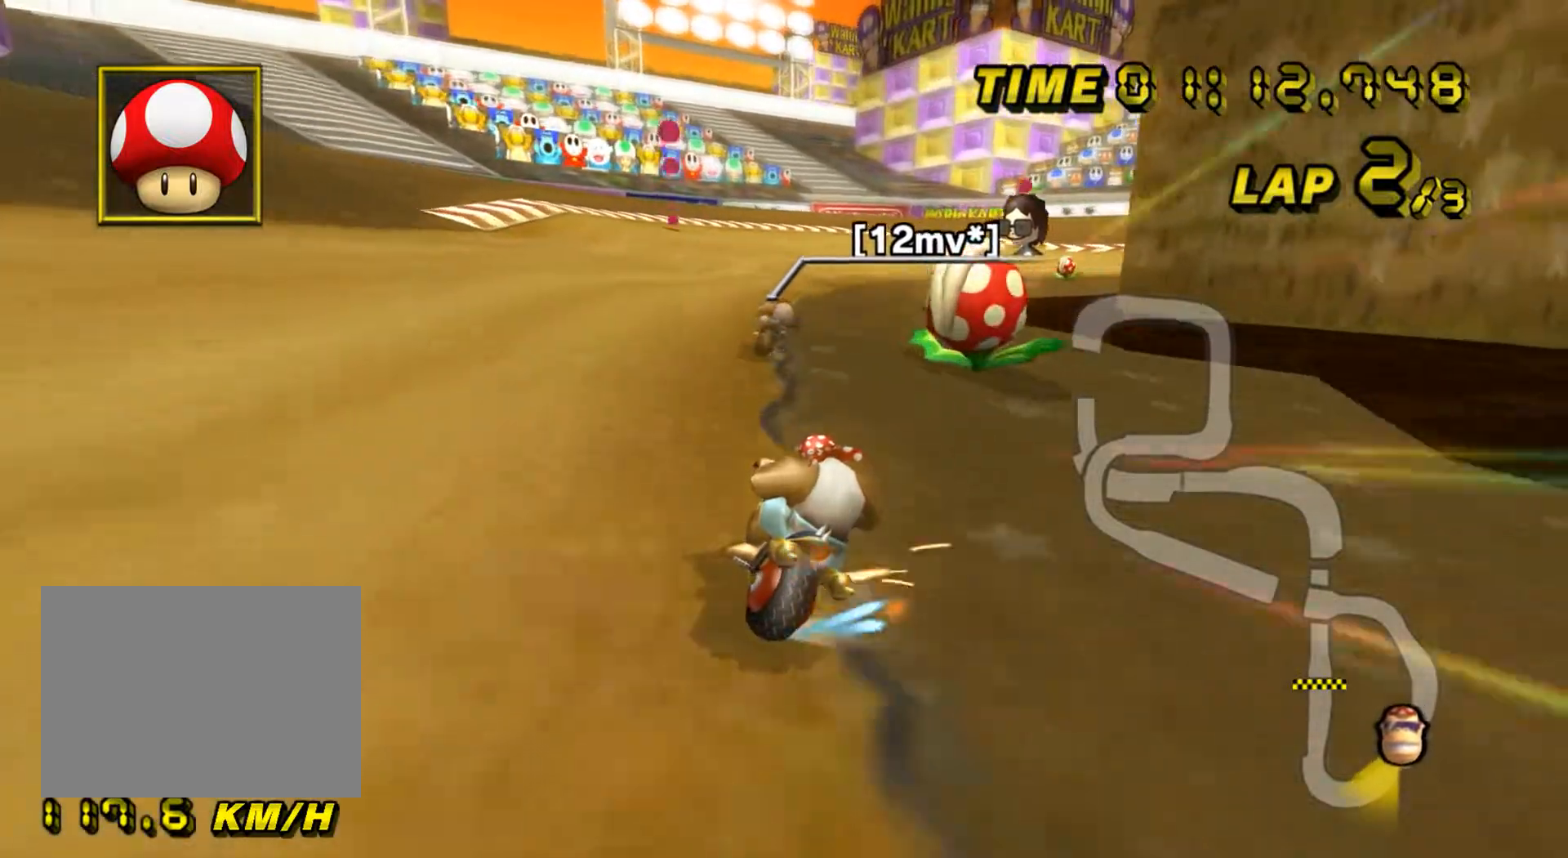
{"buttons": ["A", "R1"], "left_stick": "left", "events": []}
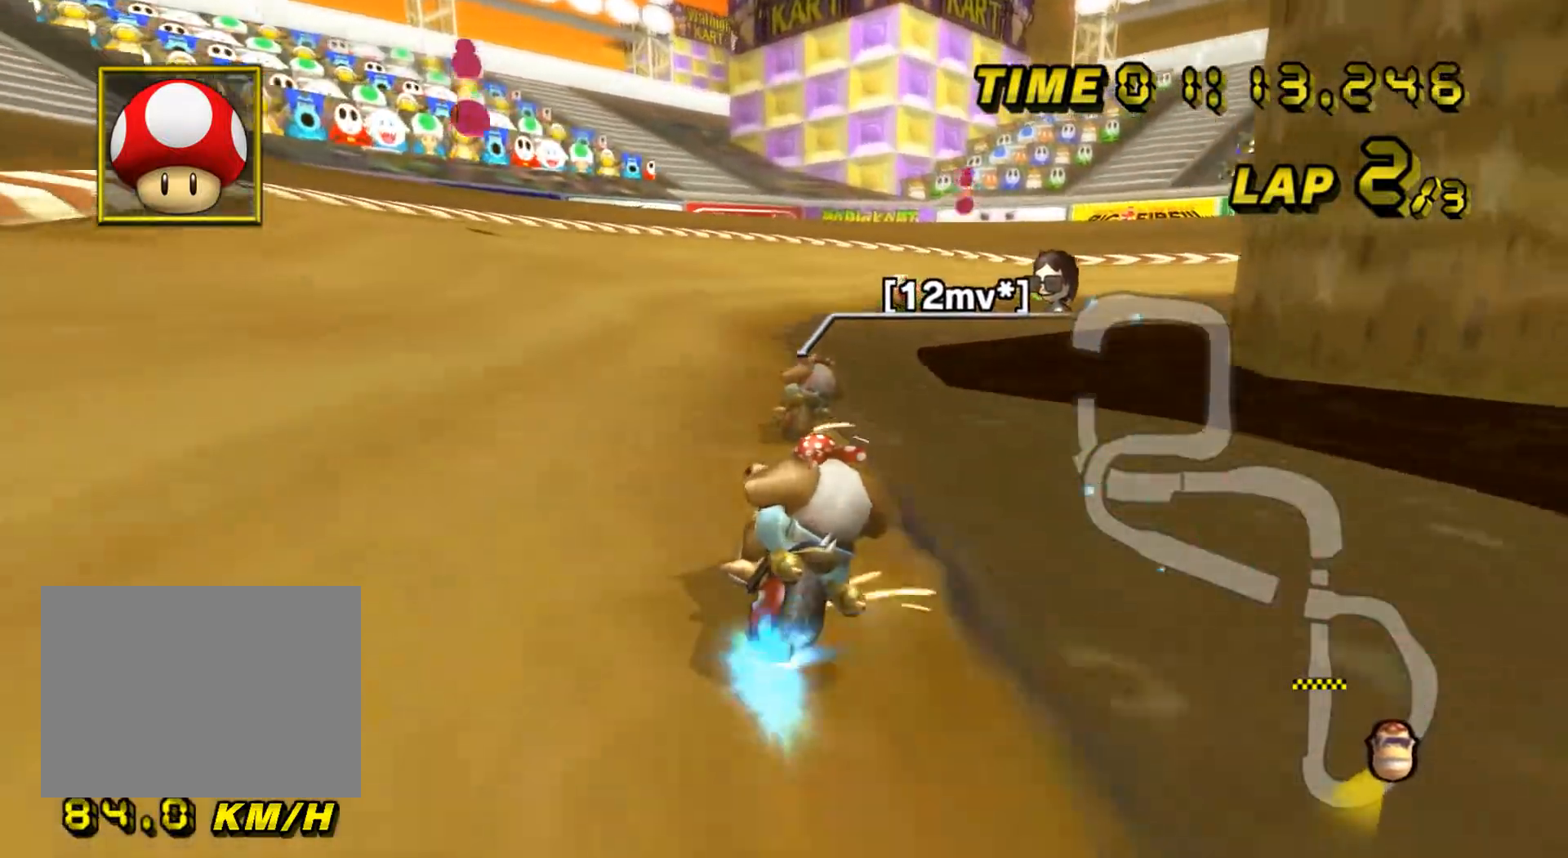
{"buttons": ["A"], "left_stick": "center", "events": [[16, "left_stick", "right"], [67, "R1", "up"], [100, "DPAD_UP", "down"], [117, "DPAD_UP", "up"], [167, "DPAD_DOWN", "down"], [183, "DPAD_DOWN", "up"], [233, "left_stick", "left"], [350, "left_stick", "center"]]}
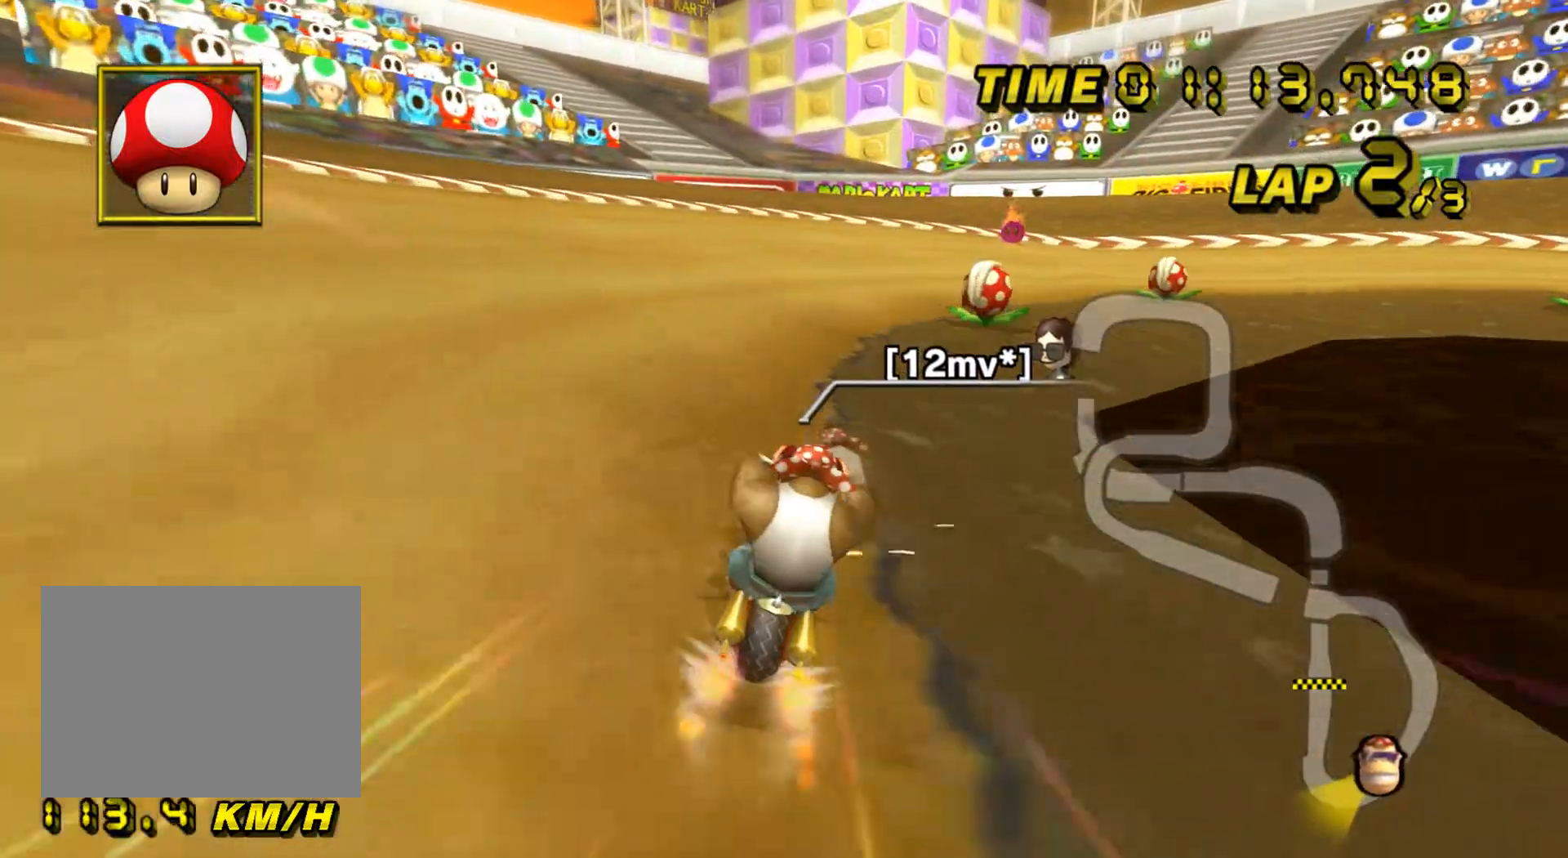
{"buttons": ["A", "R1"], "left_stick": "up-right", "events": [[317, "left_stick", "up-right"], [334, "R1", "down"]]}
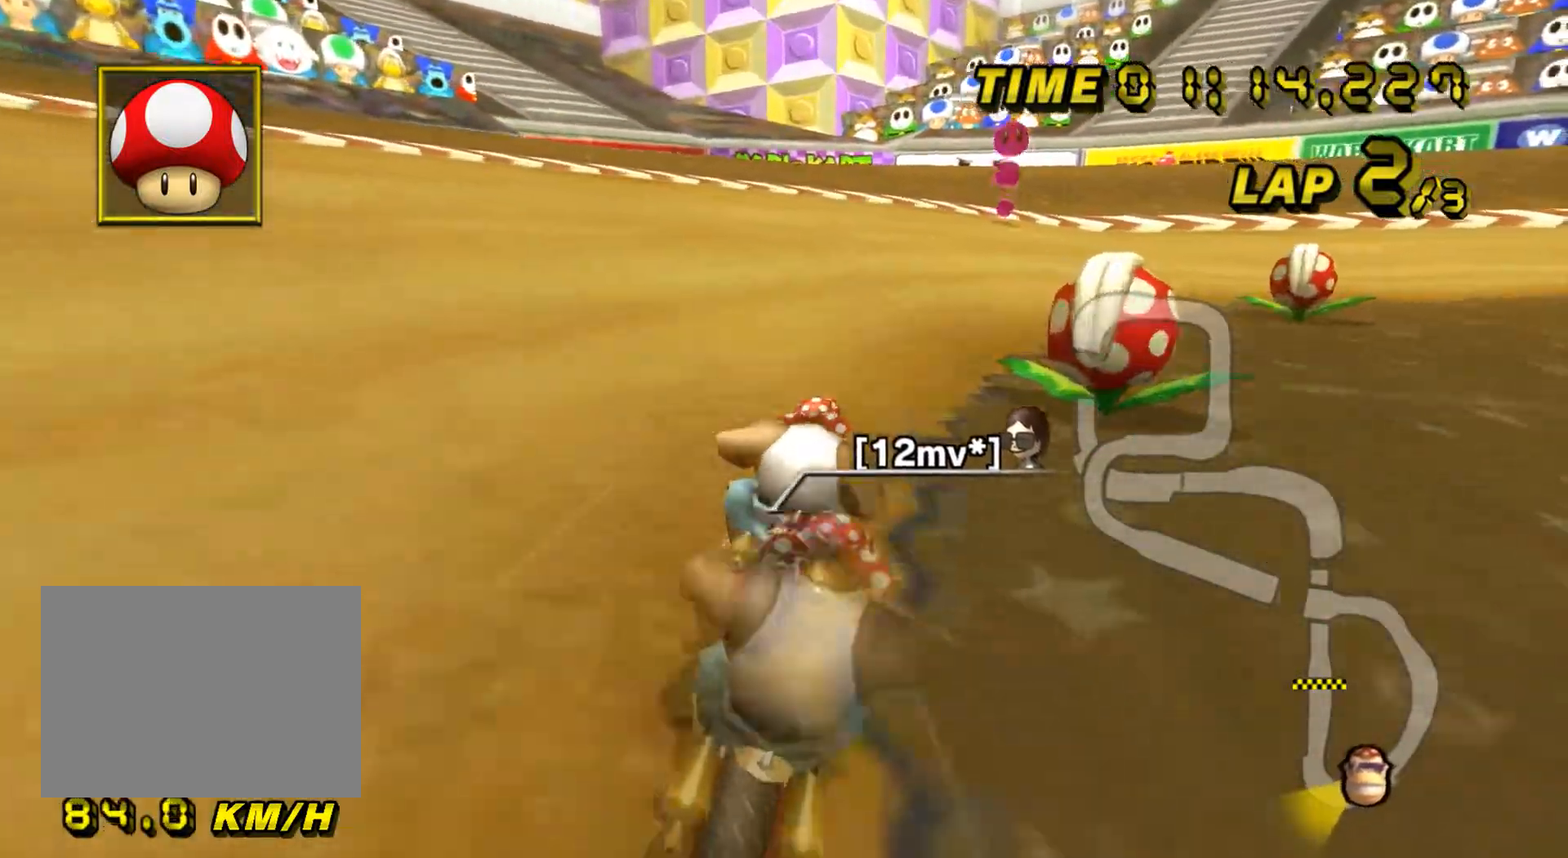
{"buttons": ["A", "R1"], "left_stick": "left", "events": [[434, "left_stick", "center"], [484, "left_stick", "left"]]}
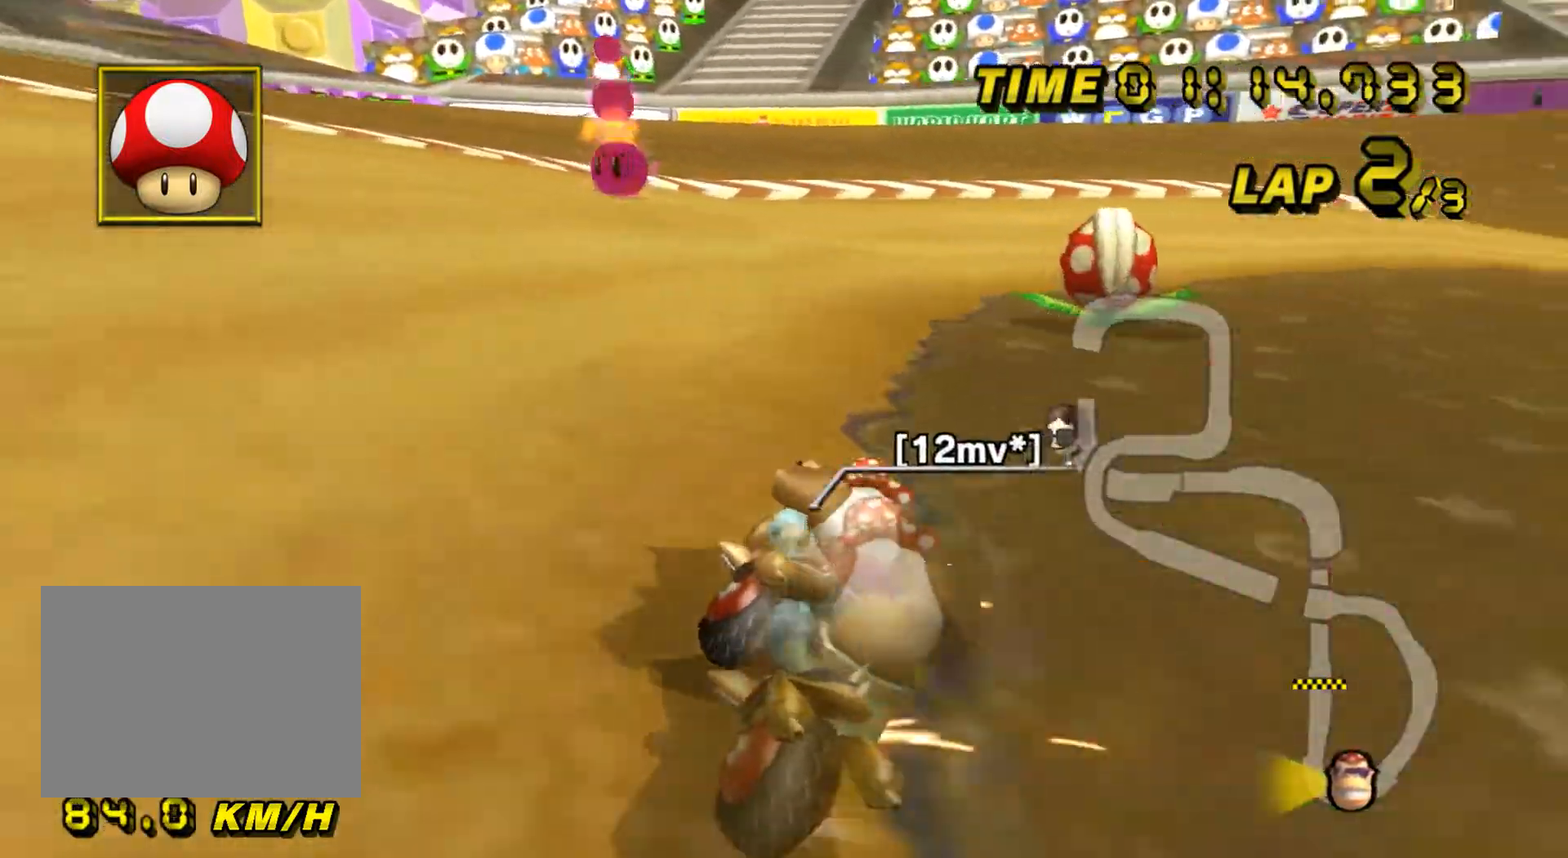
{"buttons": ["A", "R1"], "left_stick": "up-right", "events": [[317, "left_stick", "right"], [400, "left_stick", "up-right"]]}
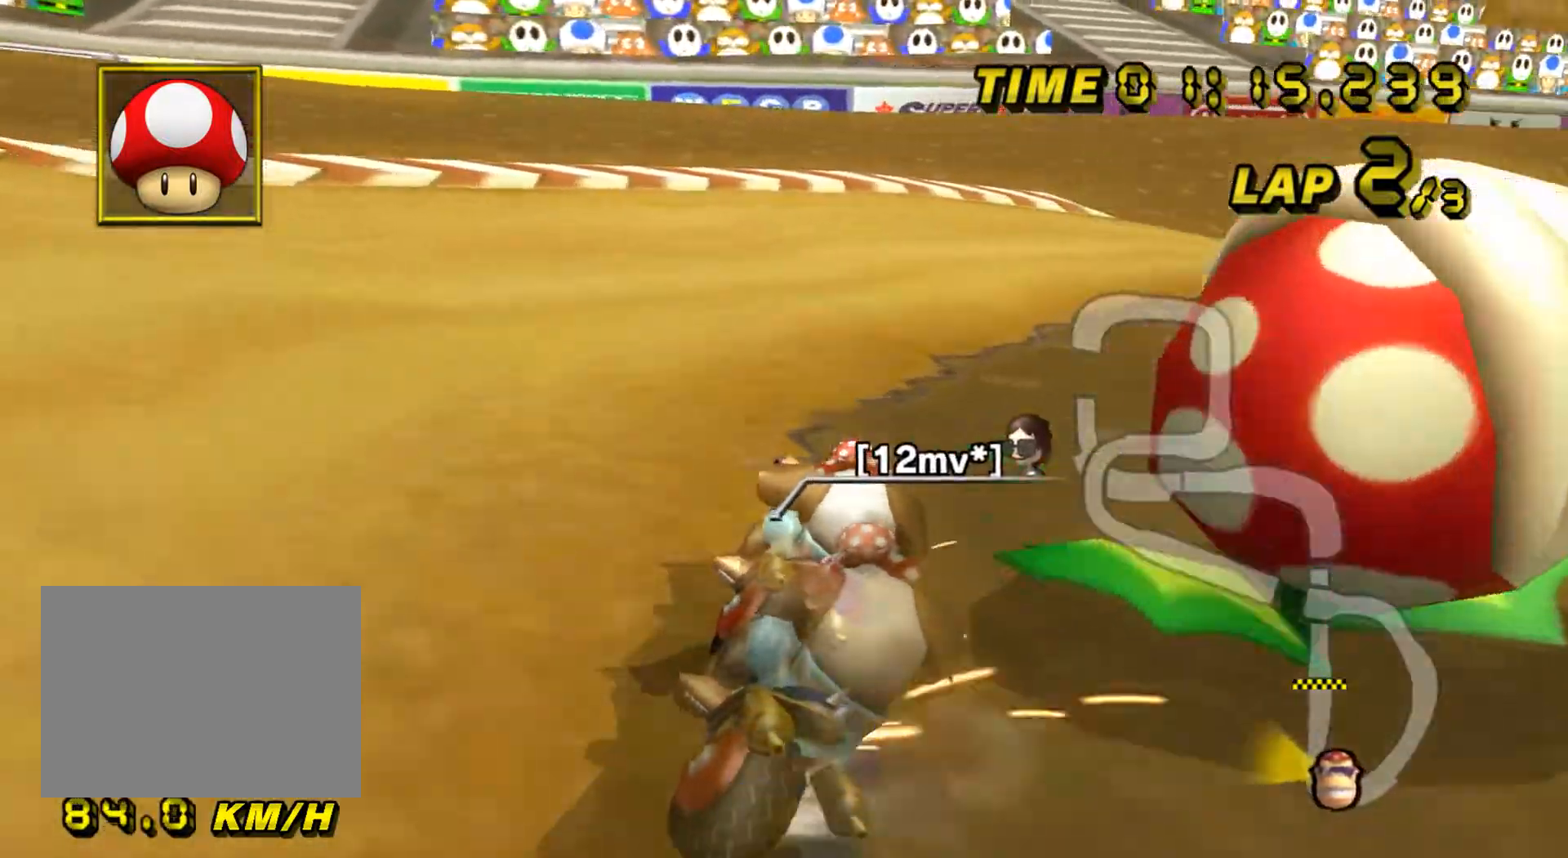
{"buttons": ["A", "DPAD_DOWN"], "left_stick": "right", "events": [[83, "left_stick", "right"], [400, "R1", "up"], [434, "DPAD_UP", "down"], [451, "DPAD_UP", "up"], [501, "DPAD_DOWN", "down"]]}
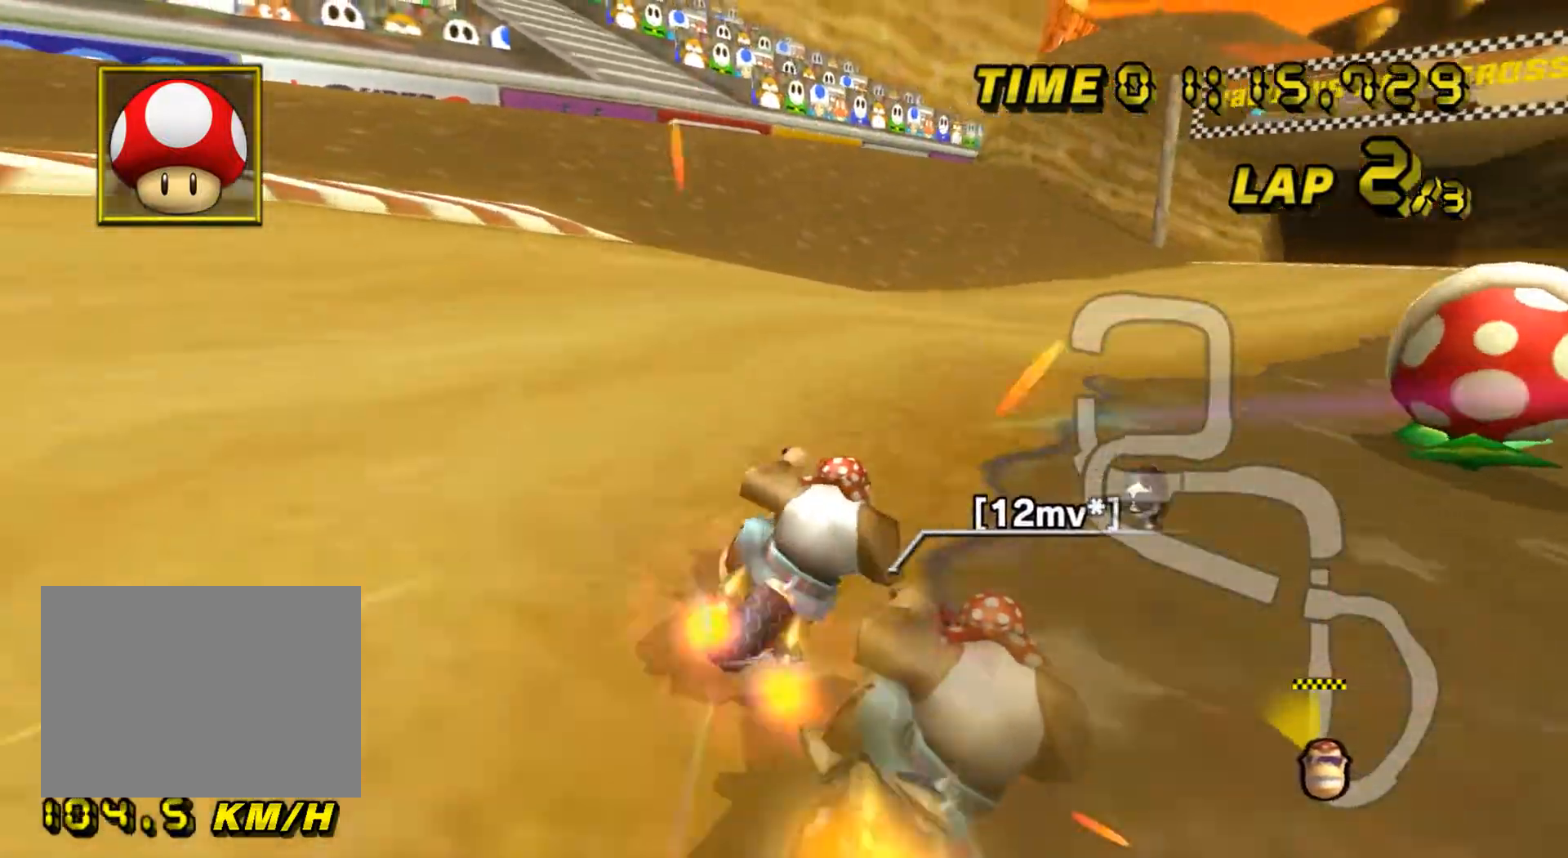
{"buttons": ["A"], "left_stick": "center", "events": [[16, "DPAD_DOWN", "up"], [50, "DPAD_UP", "down"], [66, "DPAD_UP", "up"], [467, "left_stick", "center"]]}
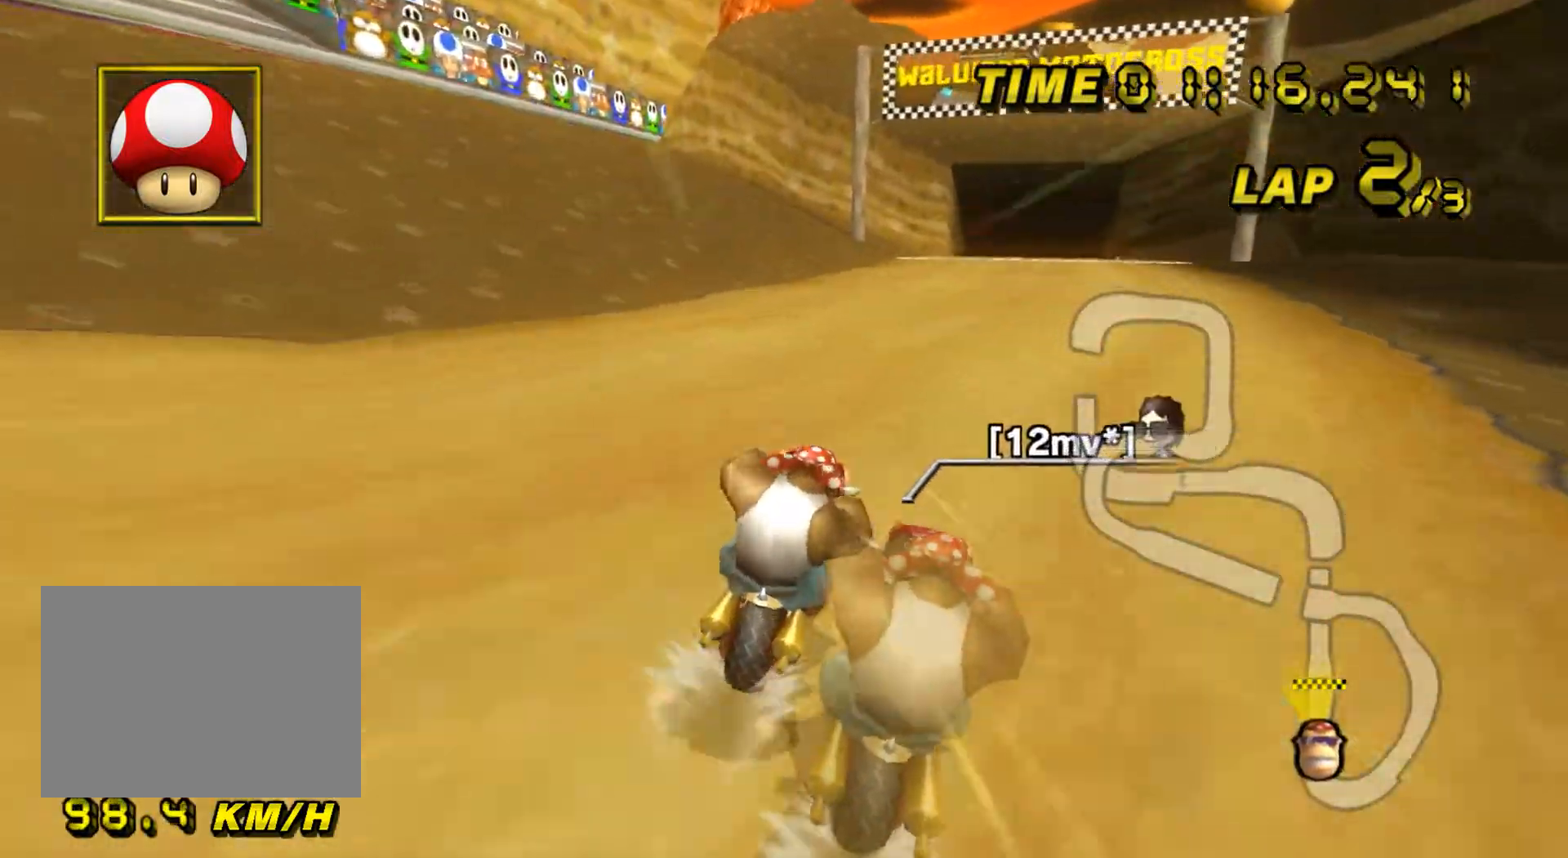
{"buttons": ["A"], "left_stick": "center", "events": []}
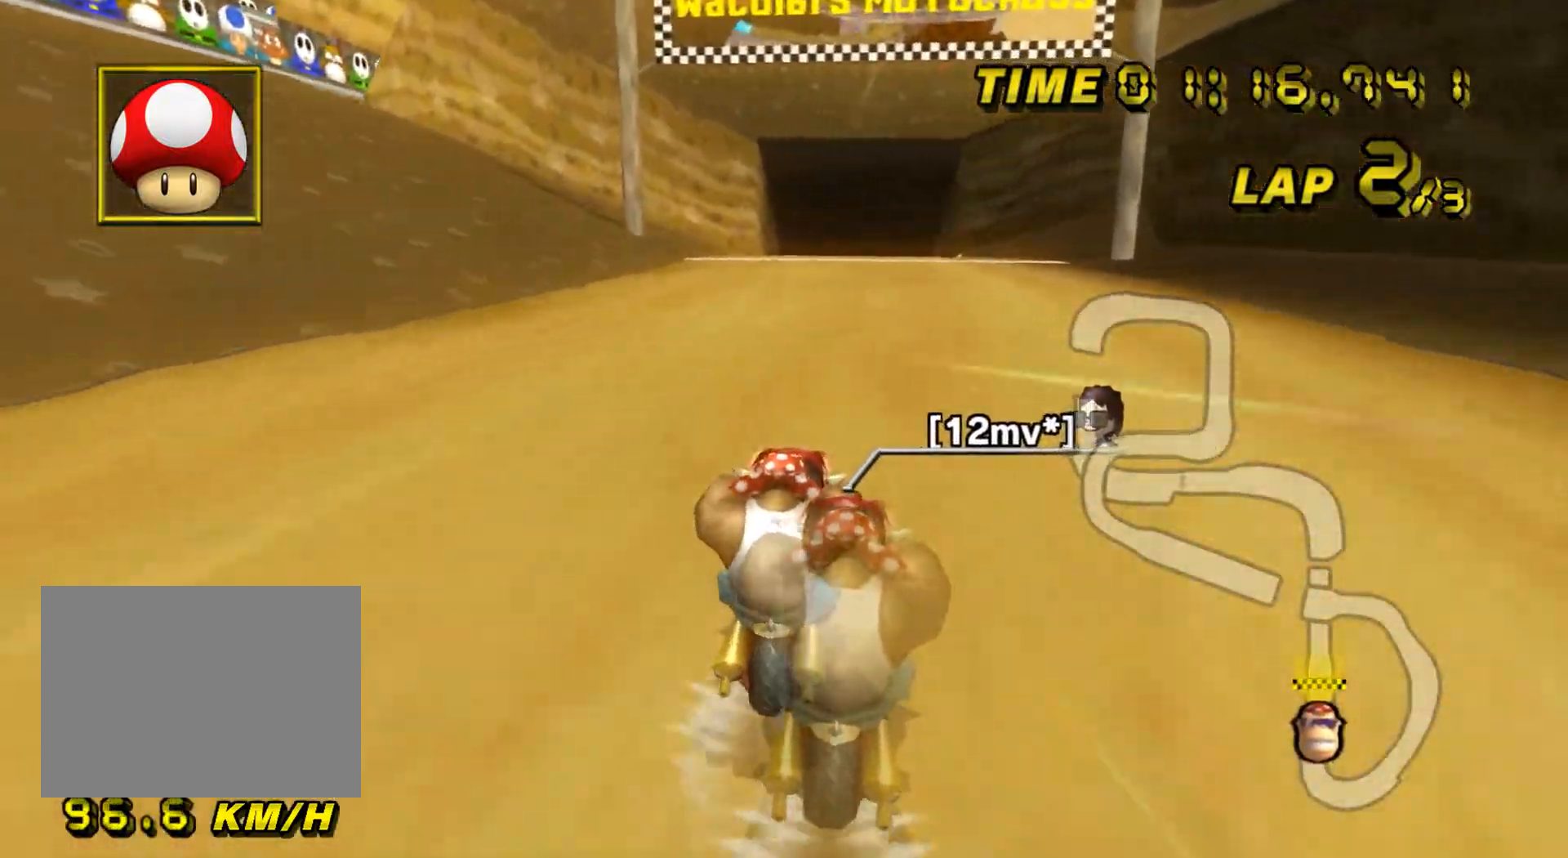
{"buttons": ["A"], "left_stick": "center", "events": []}
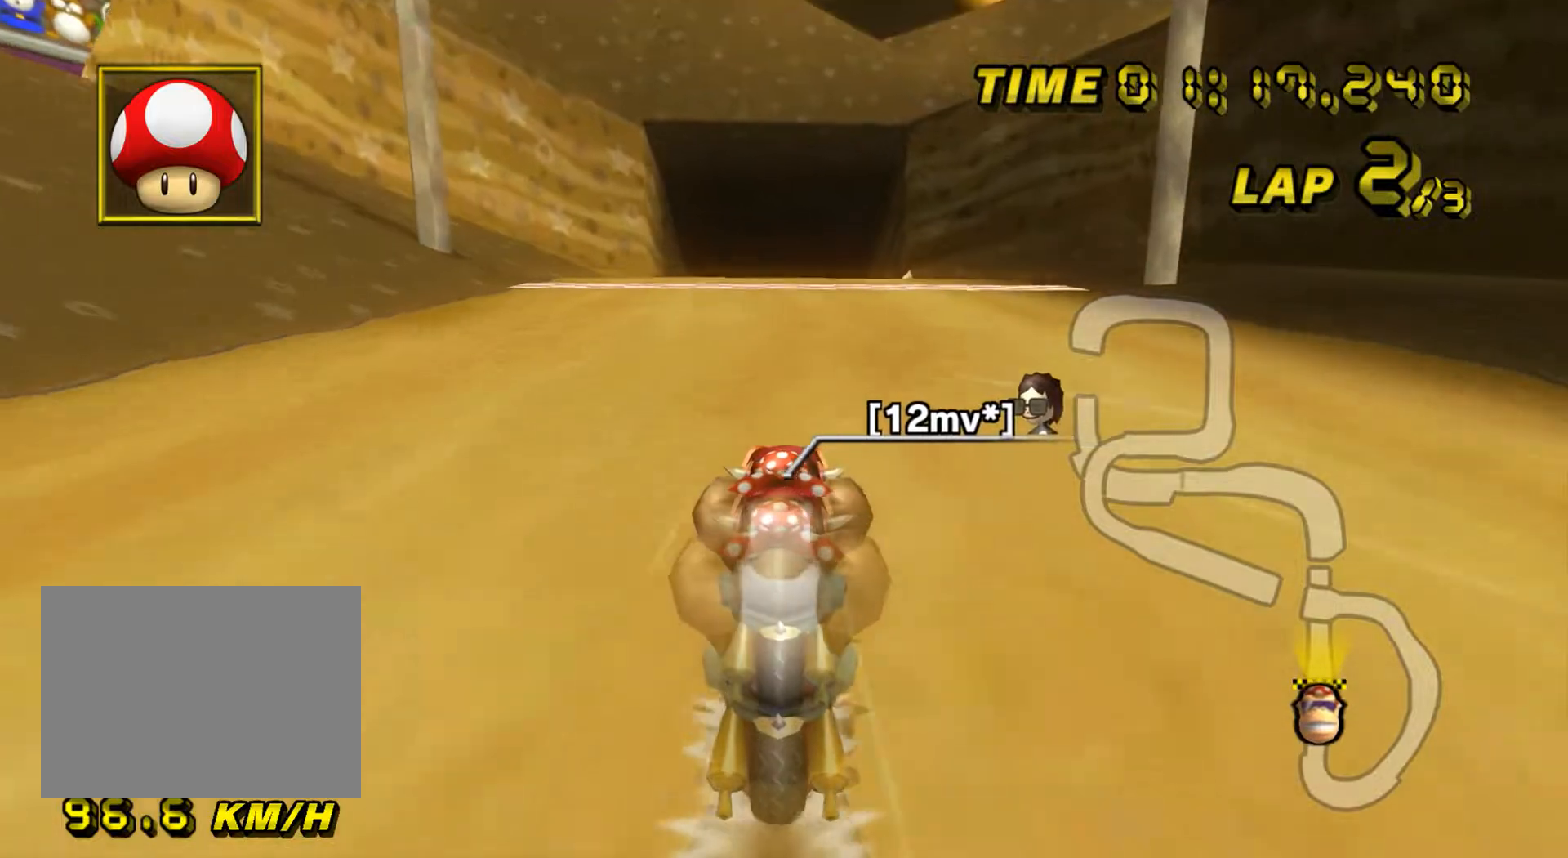
{"buttons": ["A"], "left_stick": "center", "events": []}
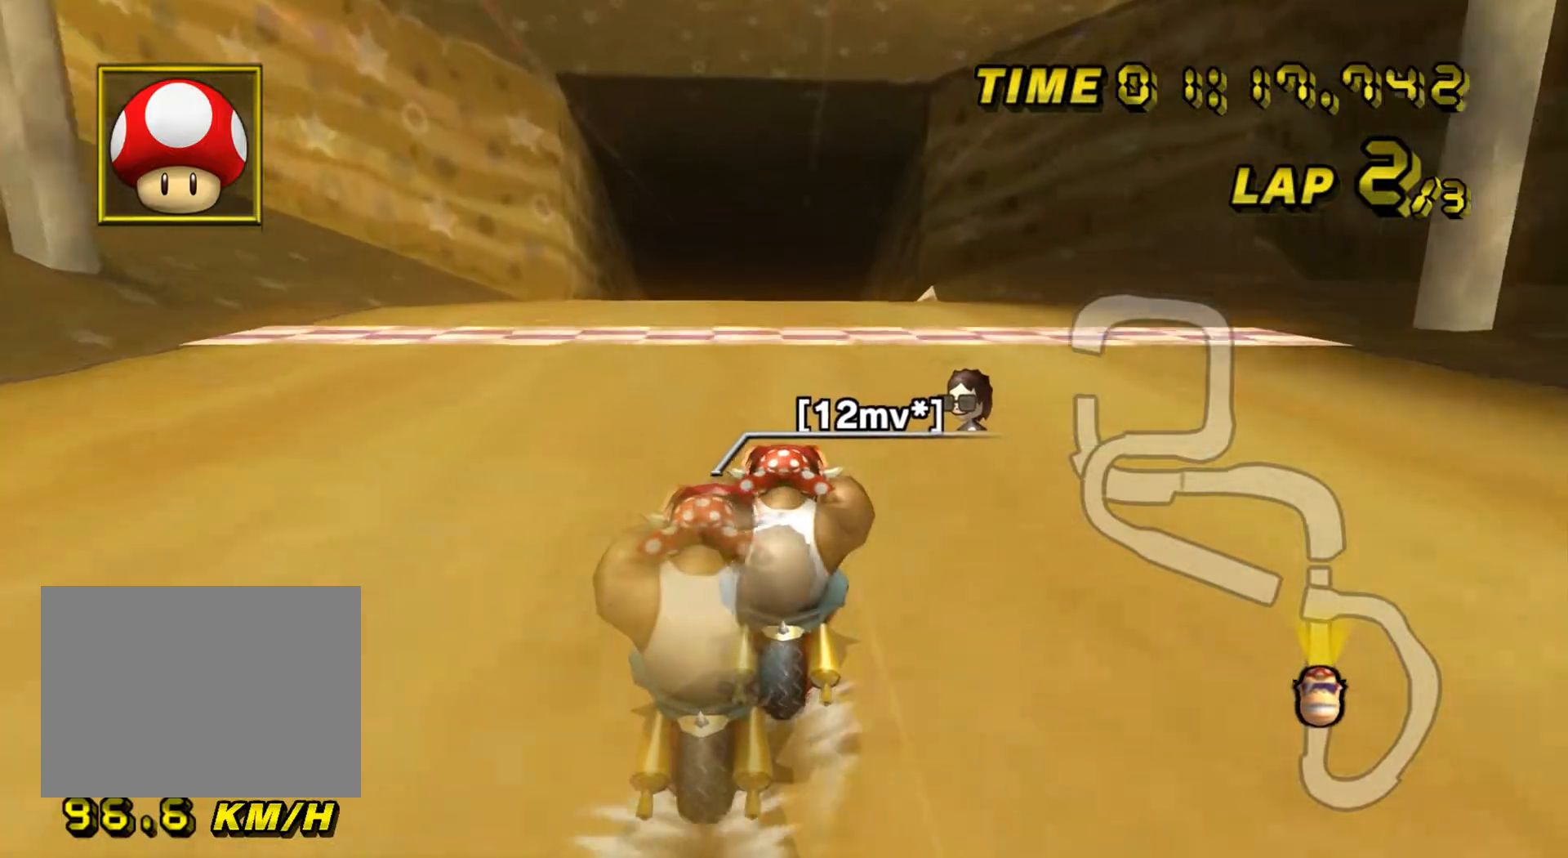
{"buttons": ["A"], "left_stick": "center", "events": []}
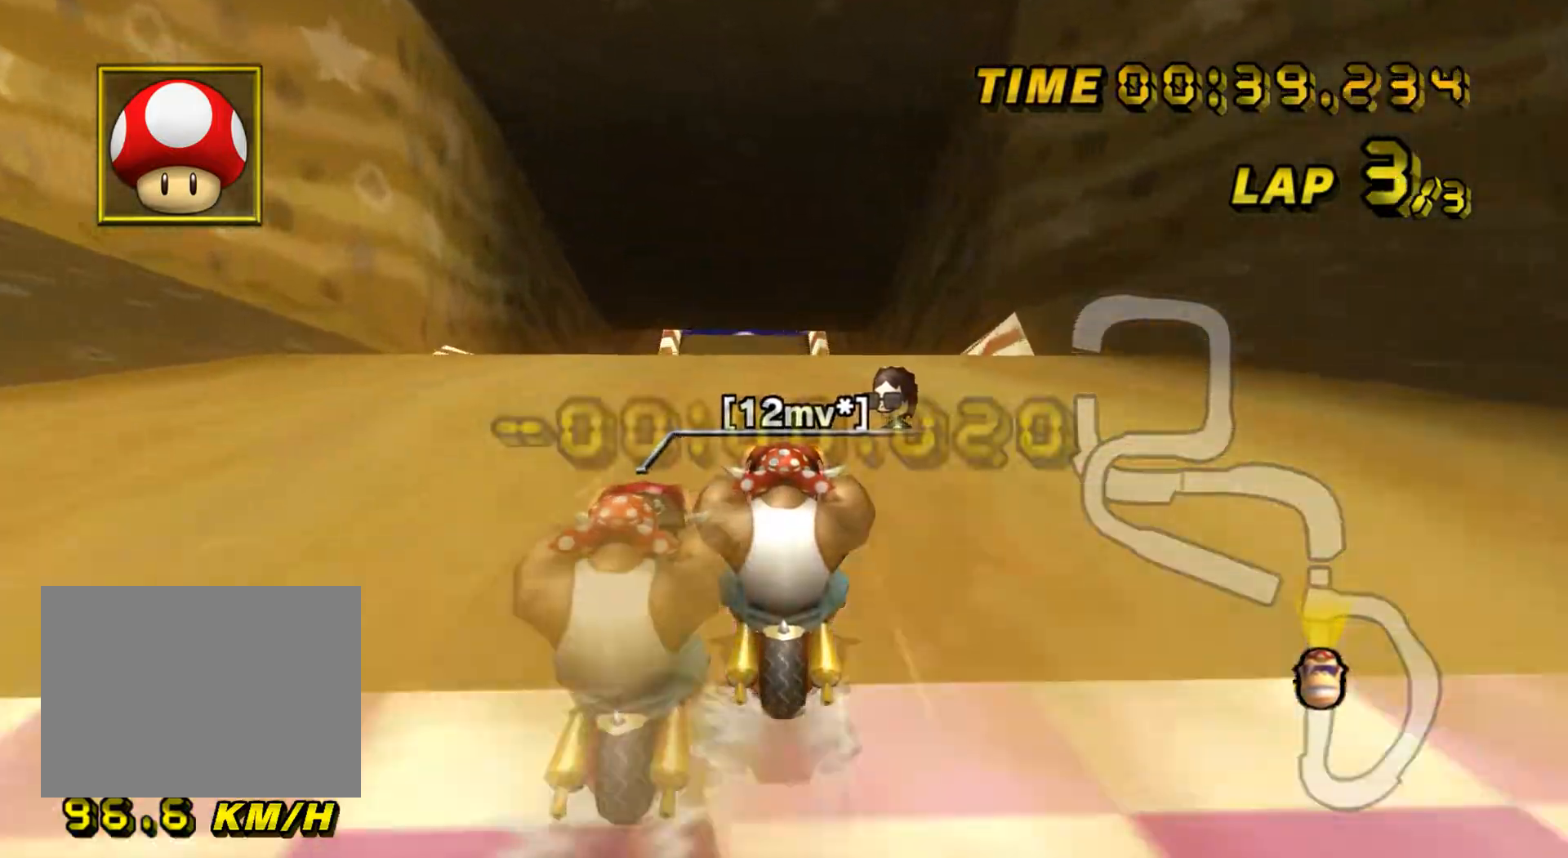
{"buttons": ["A"], "left_stick": "center", "events": []}
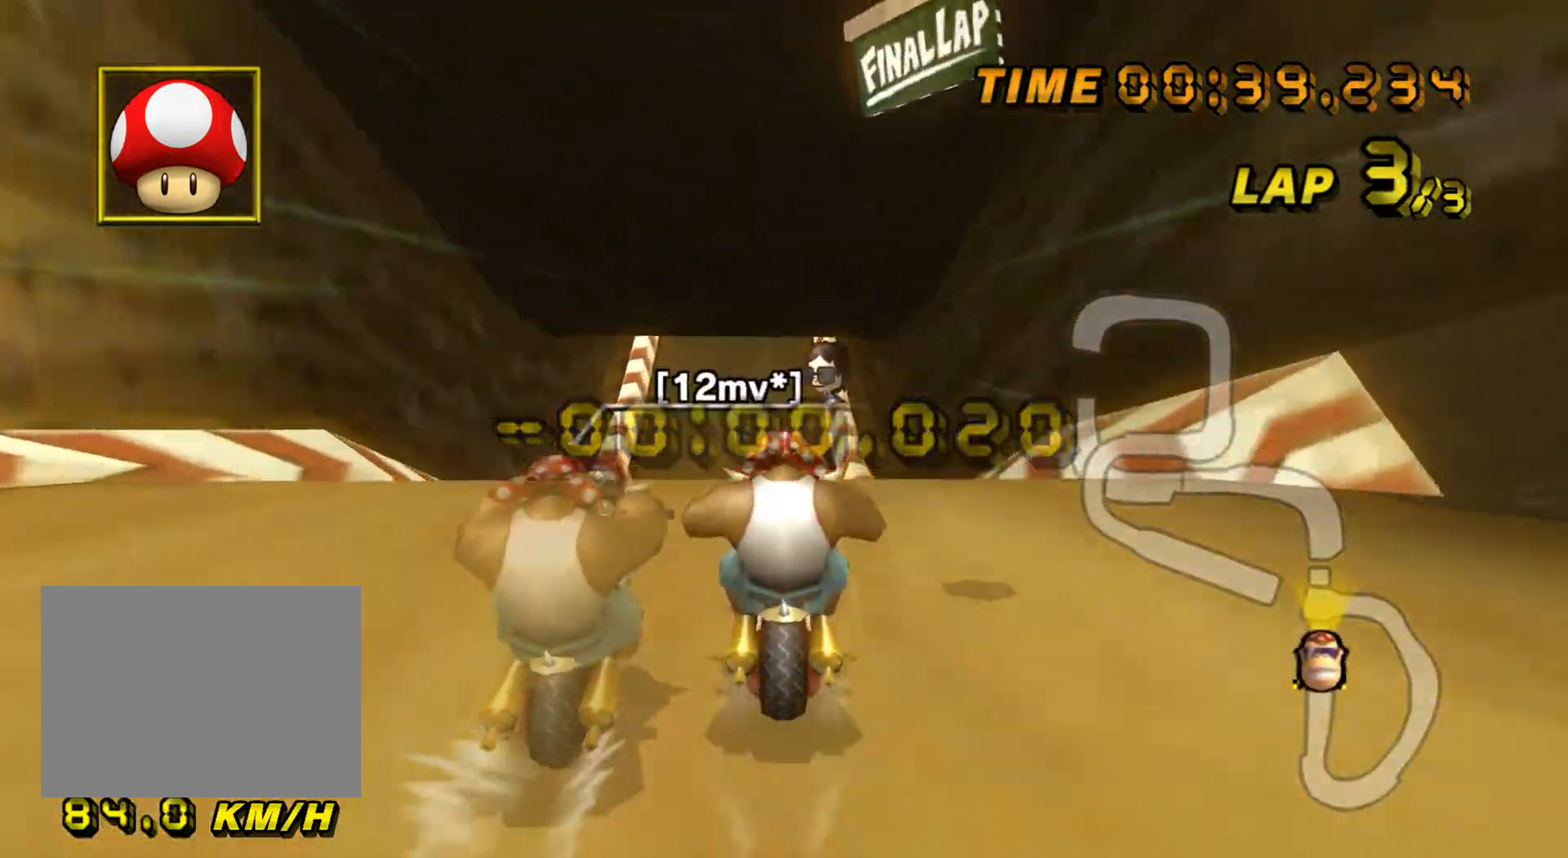
{"buttons": ["A"], "left_stick": "center", "events": [[16, "DPAD_UP", "down"], [33, "DPAD_RIGHT", "down"], [33, "DPAD_UP", "up"], [50, "DPAD_RIGHT", "up"], [83, "DPAD_DOWN", "down"], [100, "DPAD_DOWN", "up"]]}
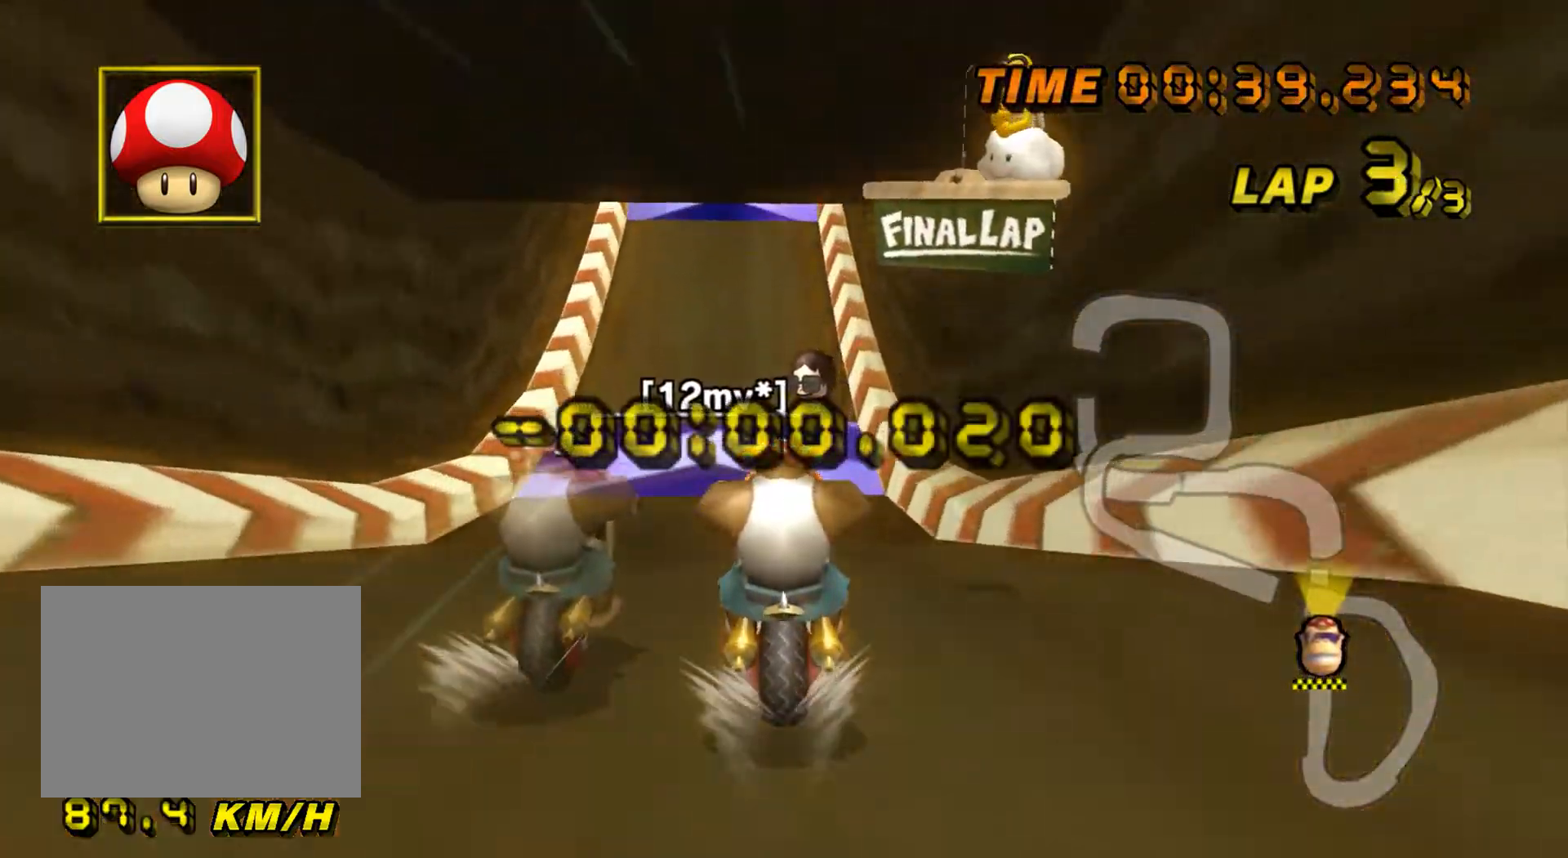
{"buttons": ["A"], "left_stick": "center", "events": []}
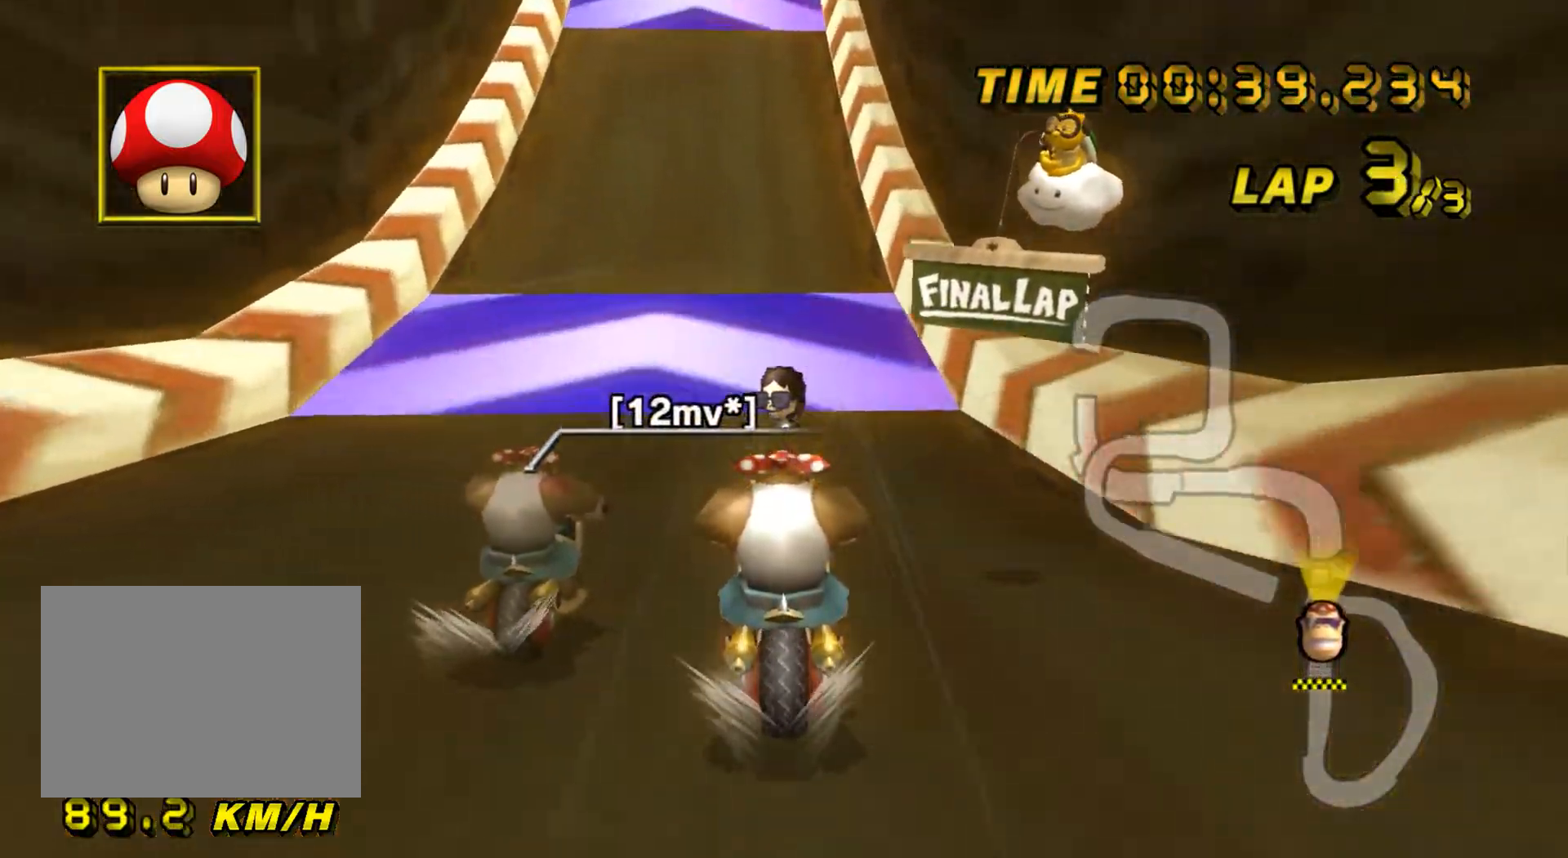
{"buttons": ["A"], "left_stick": "center", "events": []}
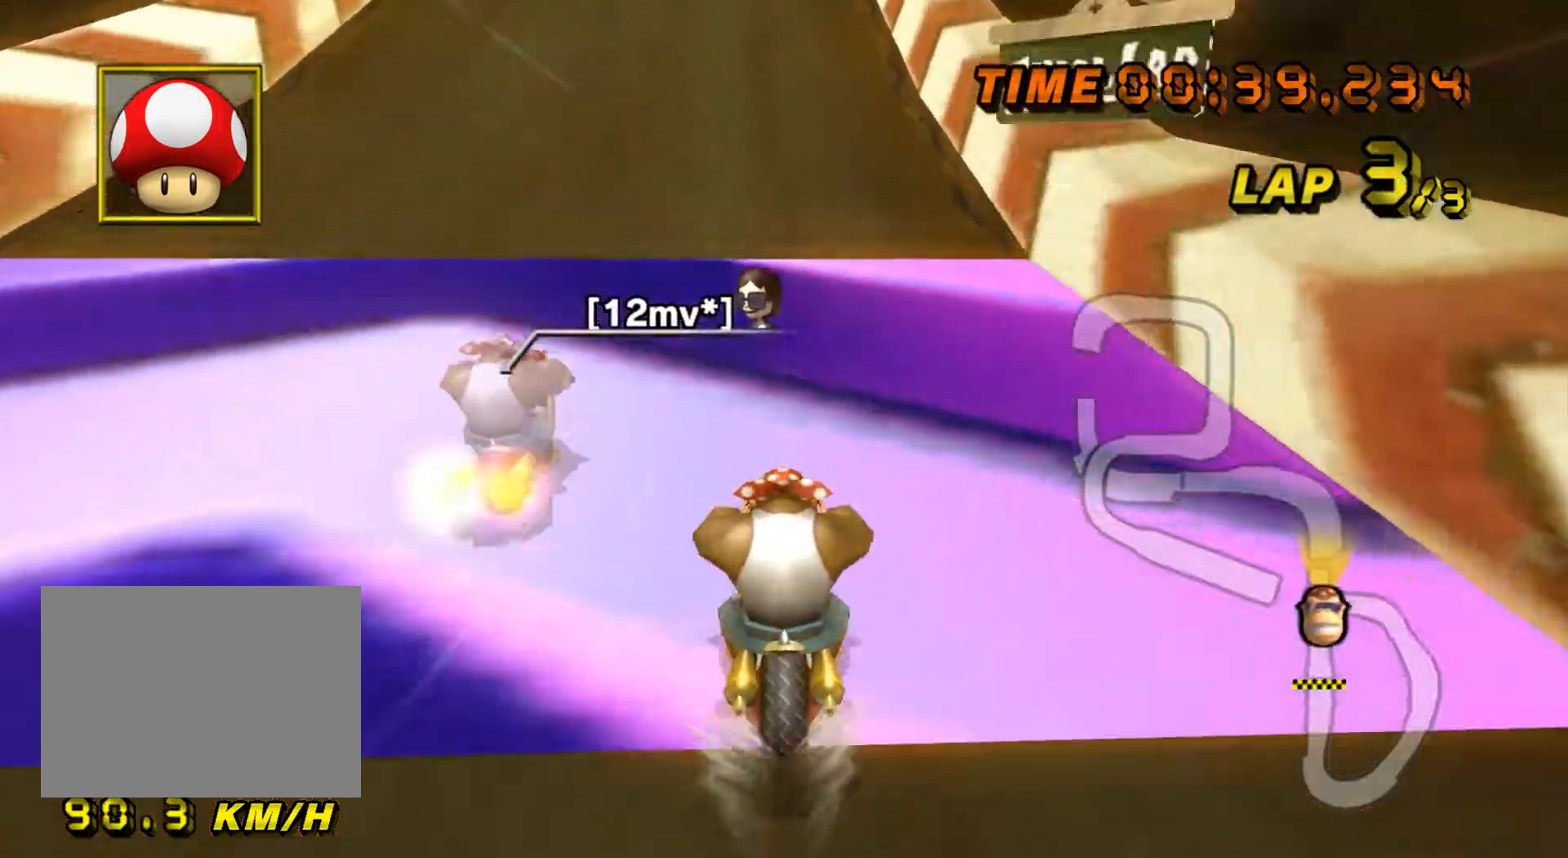
{"buttons": ["A"], "left_stick": "center", "events": [[50, "R1", "down"], [67, "left_stick", "left"], [200, "R1", "up"], [234, "left_stick", "center"], [267, "DPAD_UP", "down"], [284, "DPAD_UP", "up"], [334, "DPAD_DOWN", "down"], [350, "DPAD_DOWN", "up"]]}
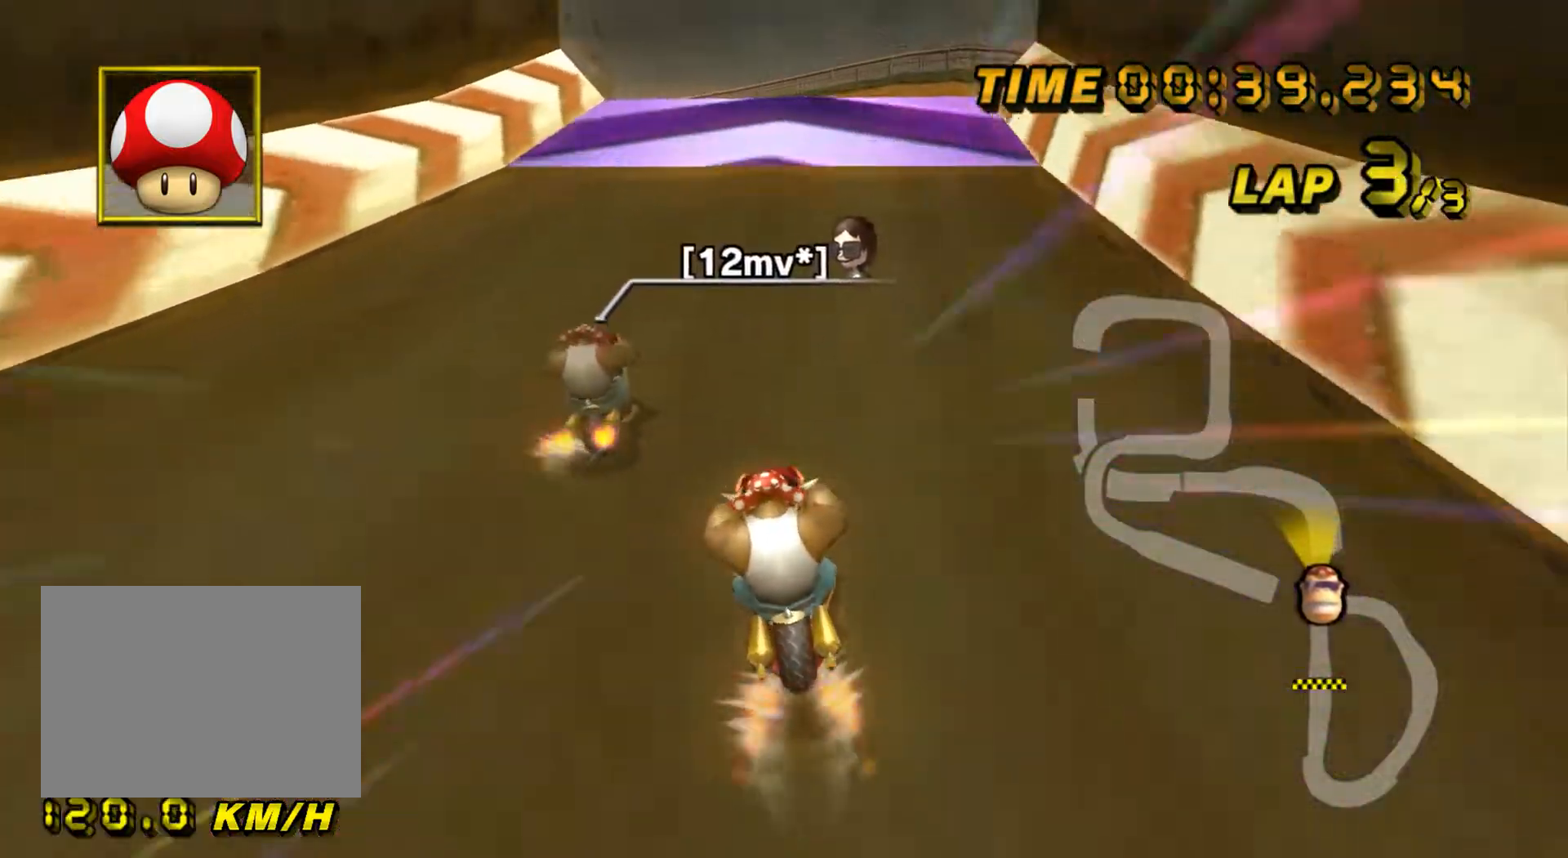
{"buttons": ["A"], "left_stick": "center", "events": [[100, "left_stick", "left"], [350, "left_stick", "center"]]}
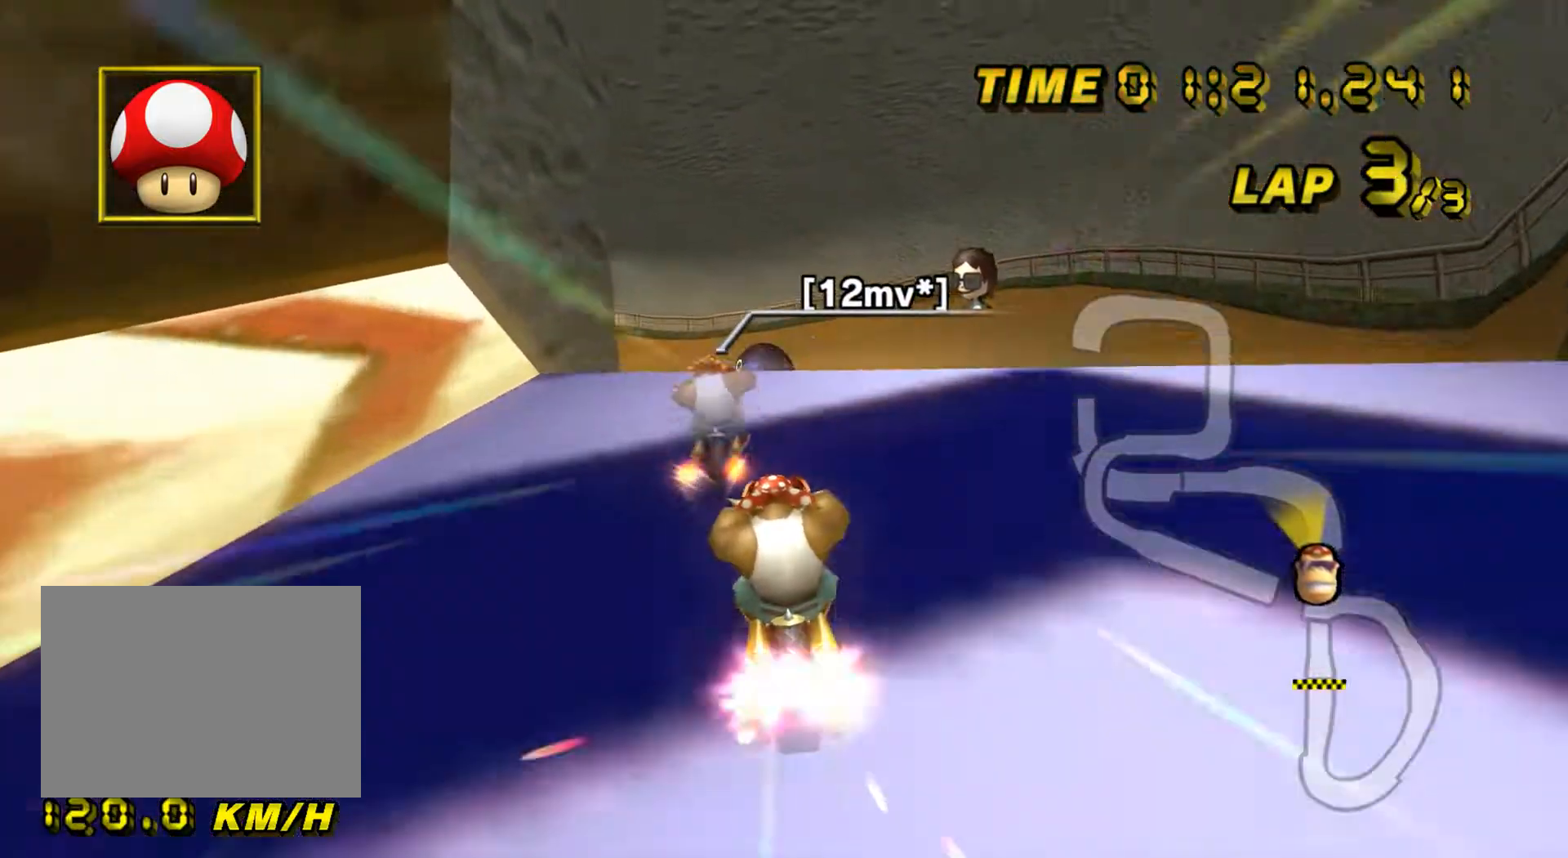
{"buttons": ["A"], "left_stick": "up-right", "events": [[184, "left_stick", "right"], [234, "left_stick", "up-right"], [284, "DPAD_UP", "down"], [300, "DPAD_UP", "up"], [350, "DPAD_DOWN", "down"], [367, "DPAD_DOWN", "up"], [367, "DPAD_LEFT", "down"], [384, "DPAD_LEFT", "up"]]}
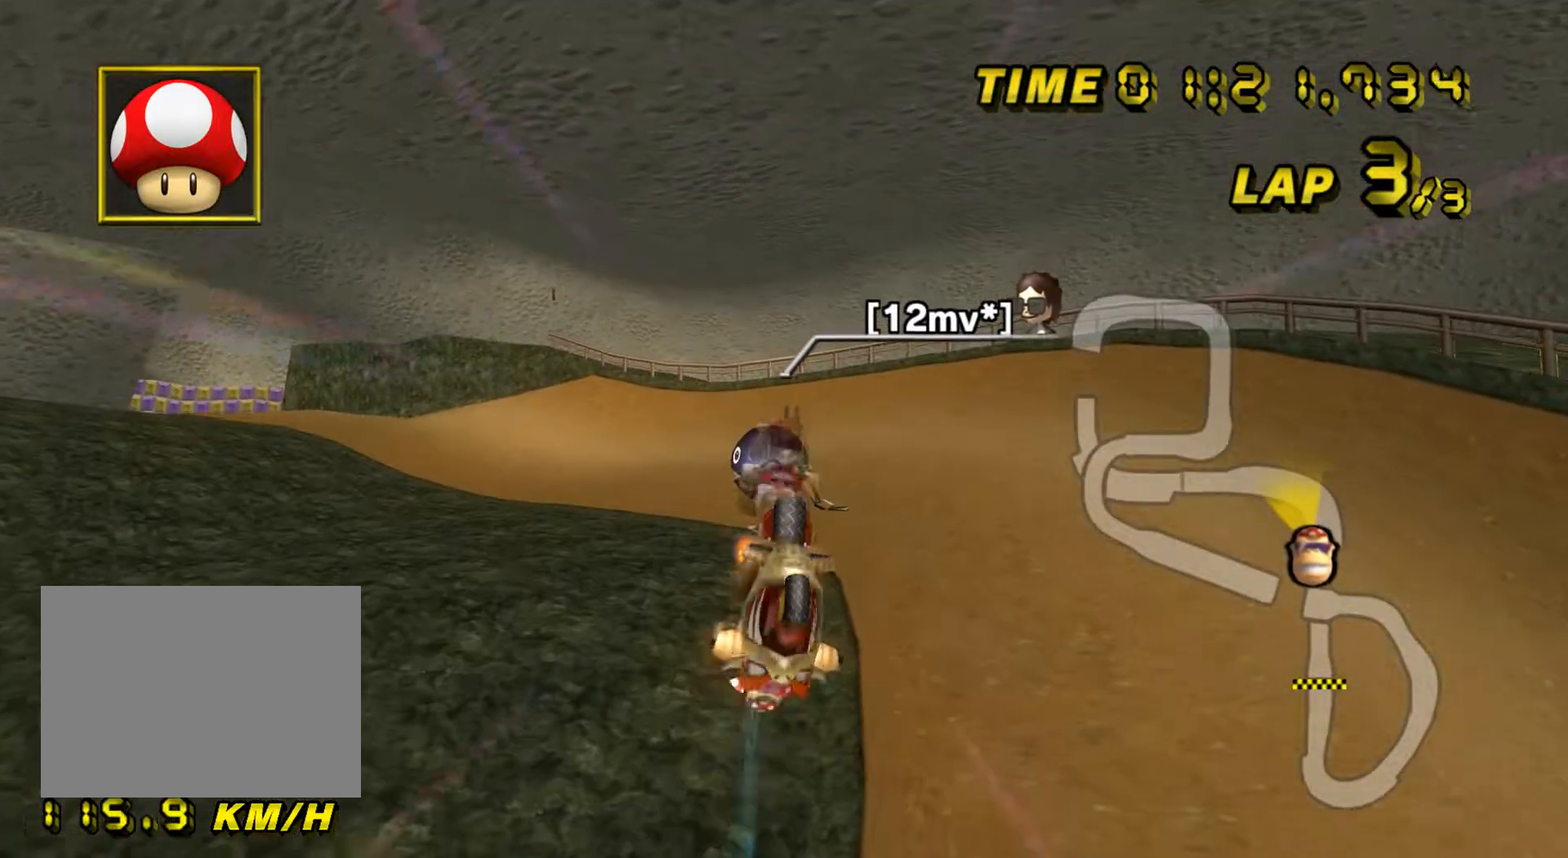
{"buttons": ["A"], "left_stick": "up", "events": [[66, "left_stick", "up"]]}
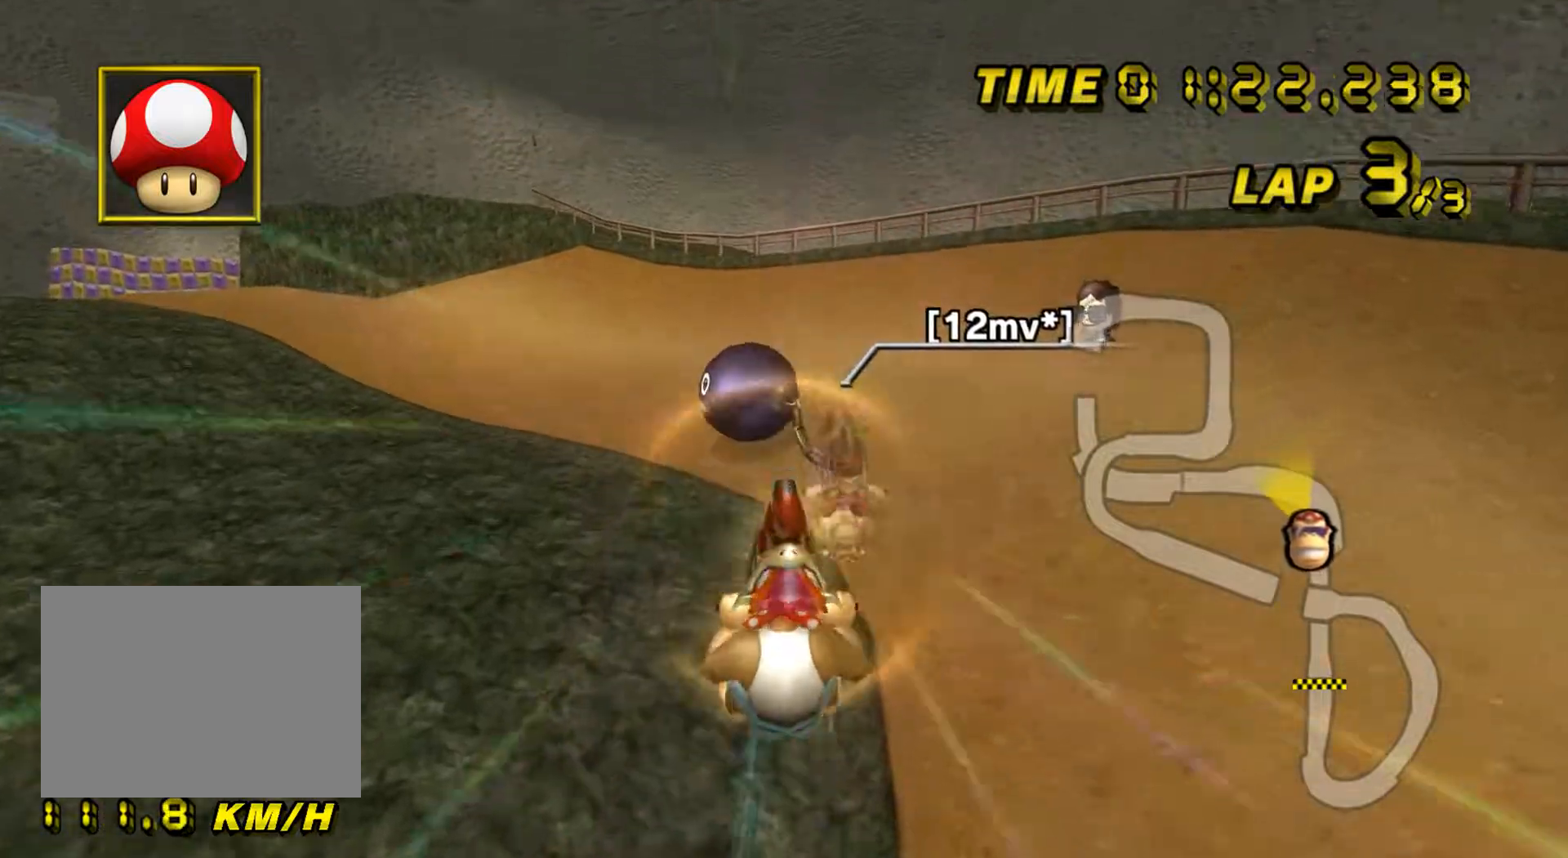
{"buttons": ["A"], "left_stick": "up", "events": []}
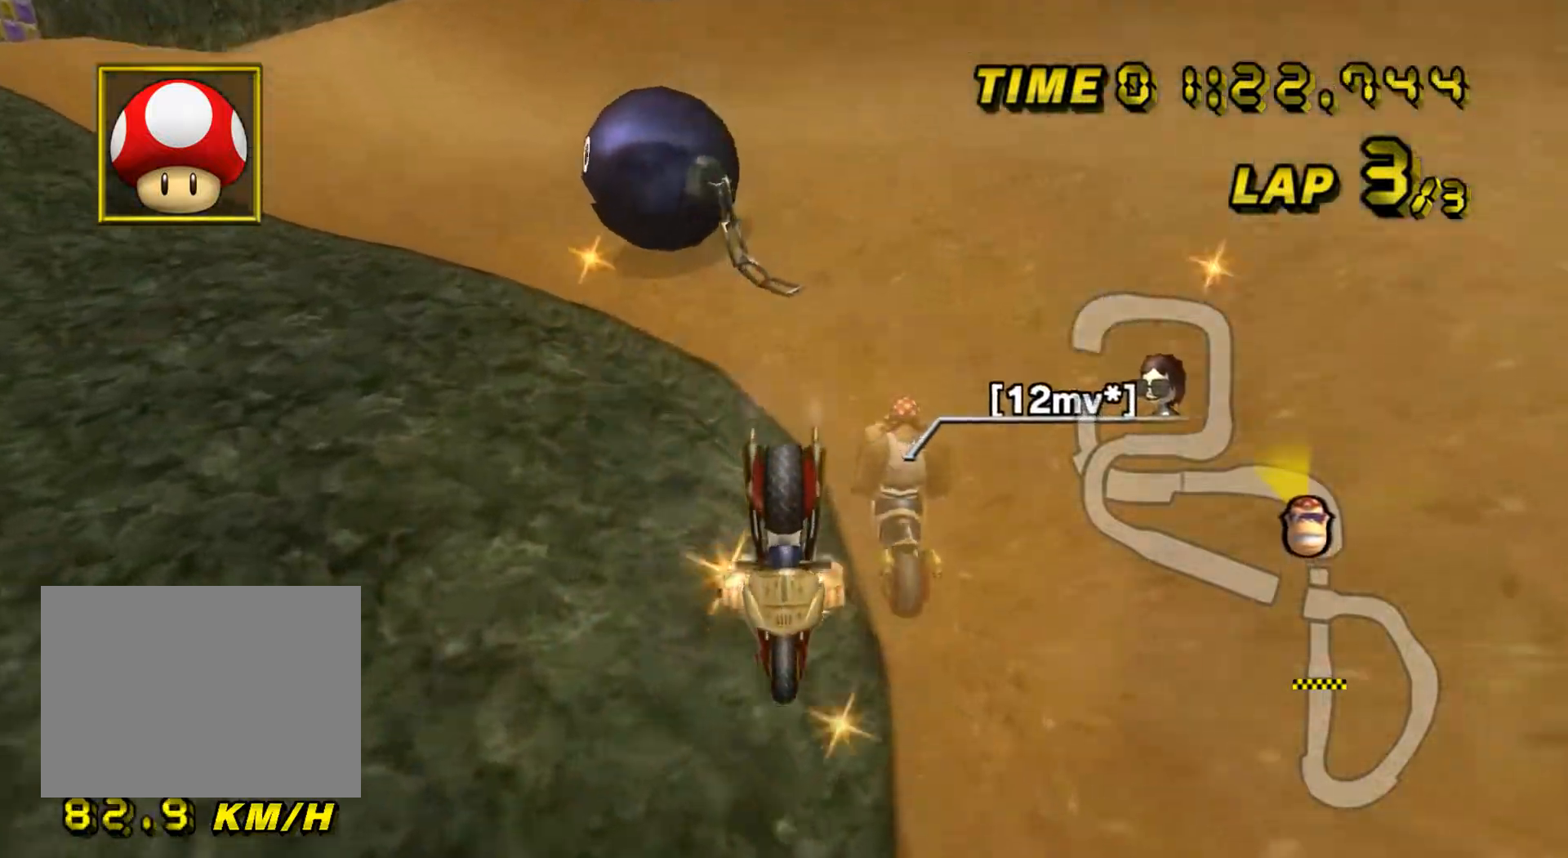
{"buttons": ["A", "R1"], "left_stick": "left", "events": [[33, "R1", "down"], [150, "left_stick", "up-left"], [267, "left_stick", "left"]]}
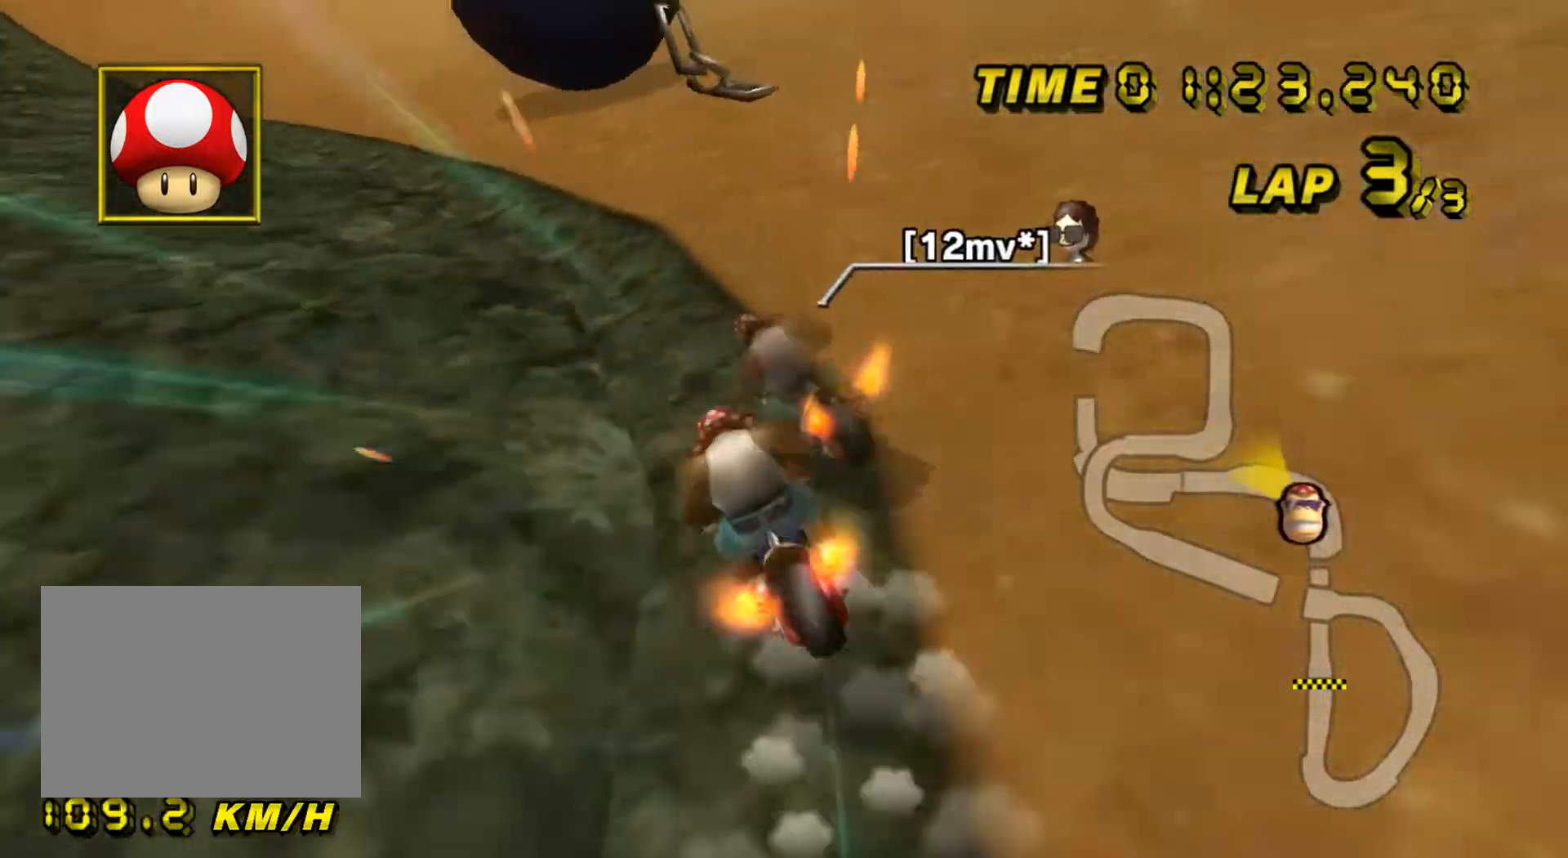
{"buttons": ["A"], "left_stick": "center", "events": [[217, "R1", "up"], [250, "left_stick", "center"], [267, "DPAD_UP", "down"], [284, "DPAD_UP", "up"], [334, "DPAD_DOWN", "down"], [350, "DPAD_DOWN", "up"]]}
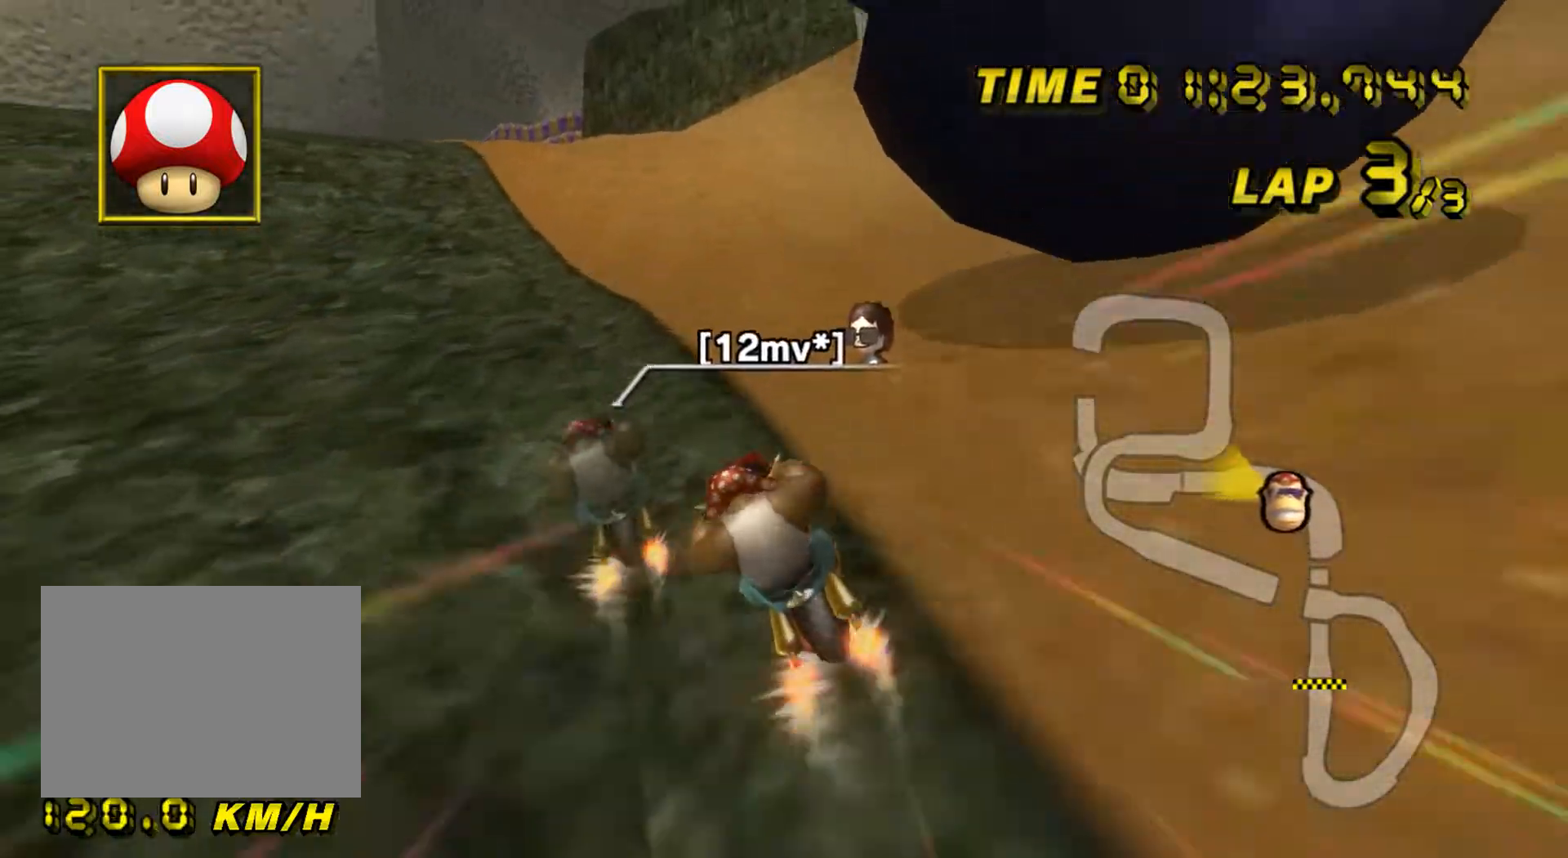
{"buttons": ["A"], "left_stick": "right", "events": [[500, "left_stick", "right"]]}
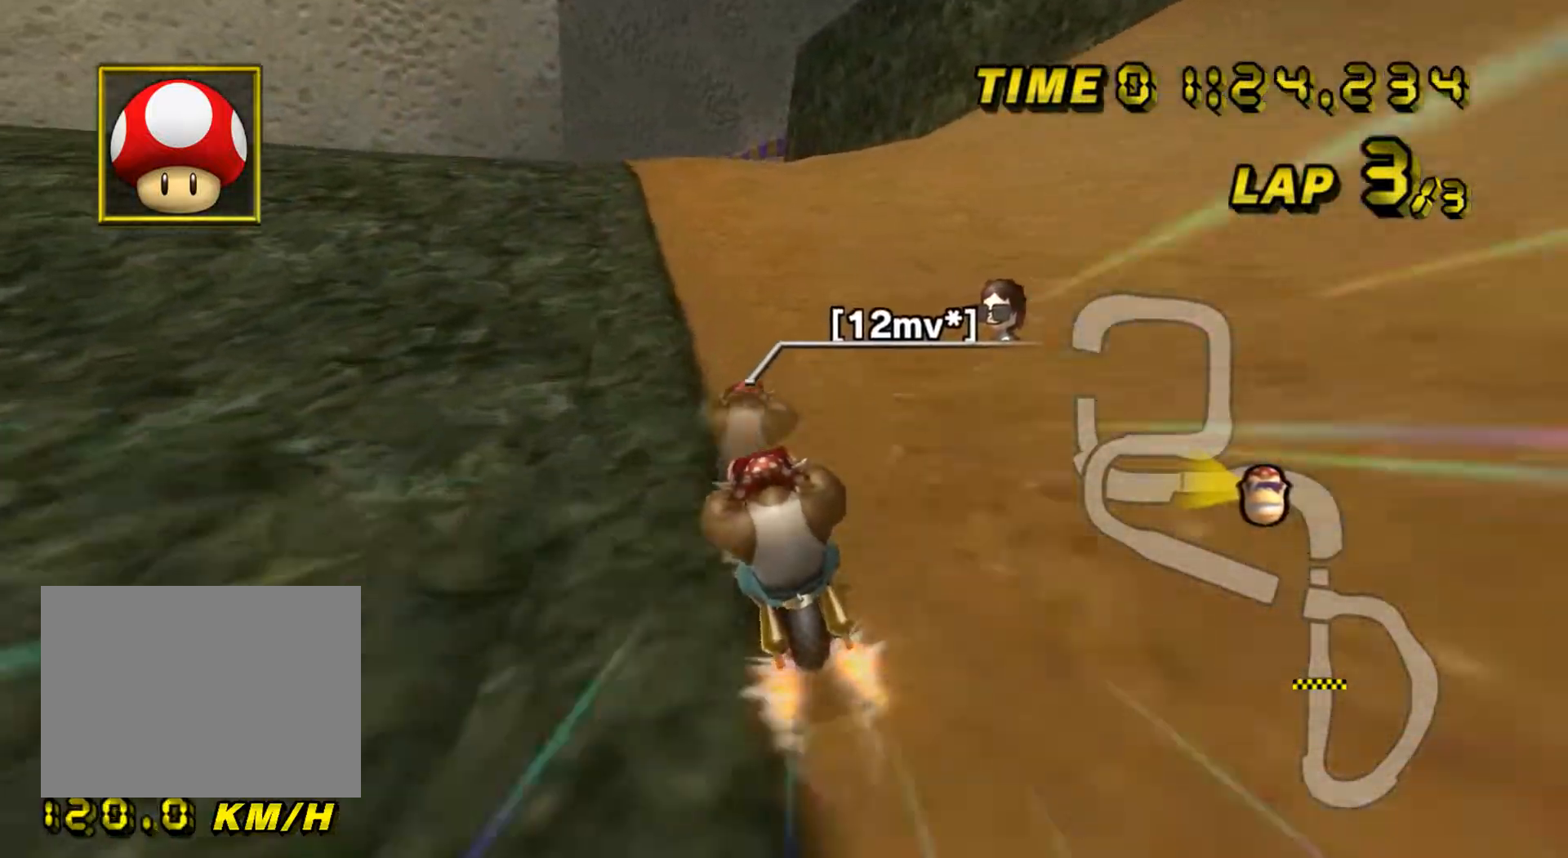
{"buttons": ["A"], "left_stick": "center", "events": [[234, "left_stick", "center"]]}
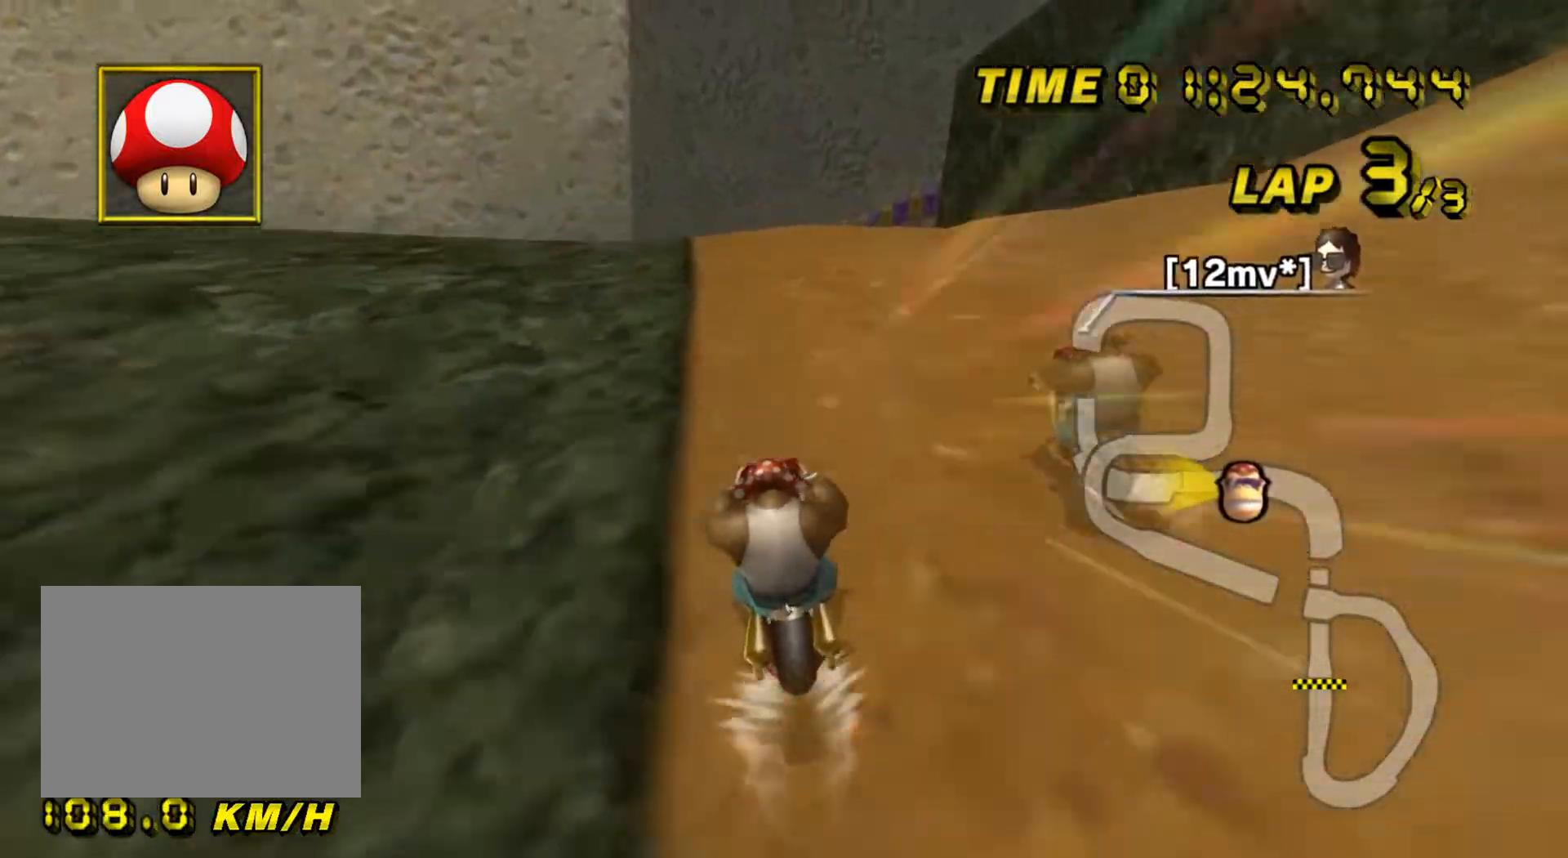
{"buttons": ["A"], "left_stick": "center", "events": []}
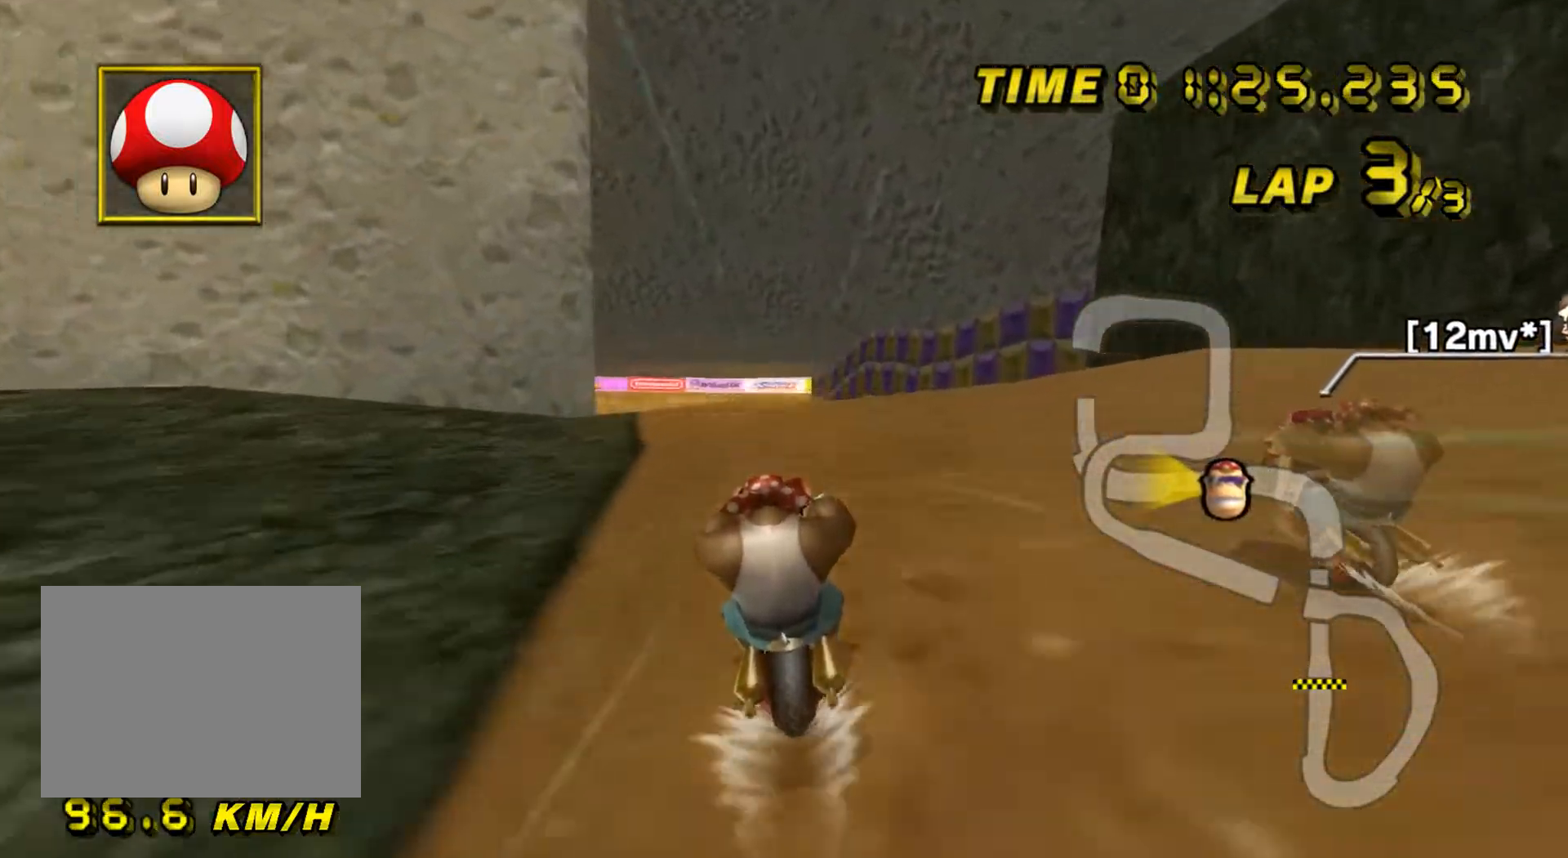
{"buttons": ["A"], "left_stick": "center", "events": []}
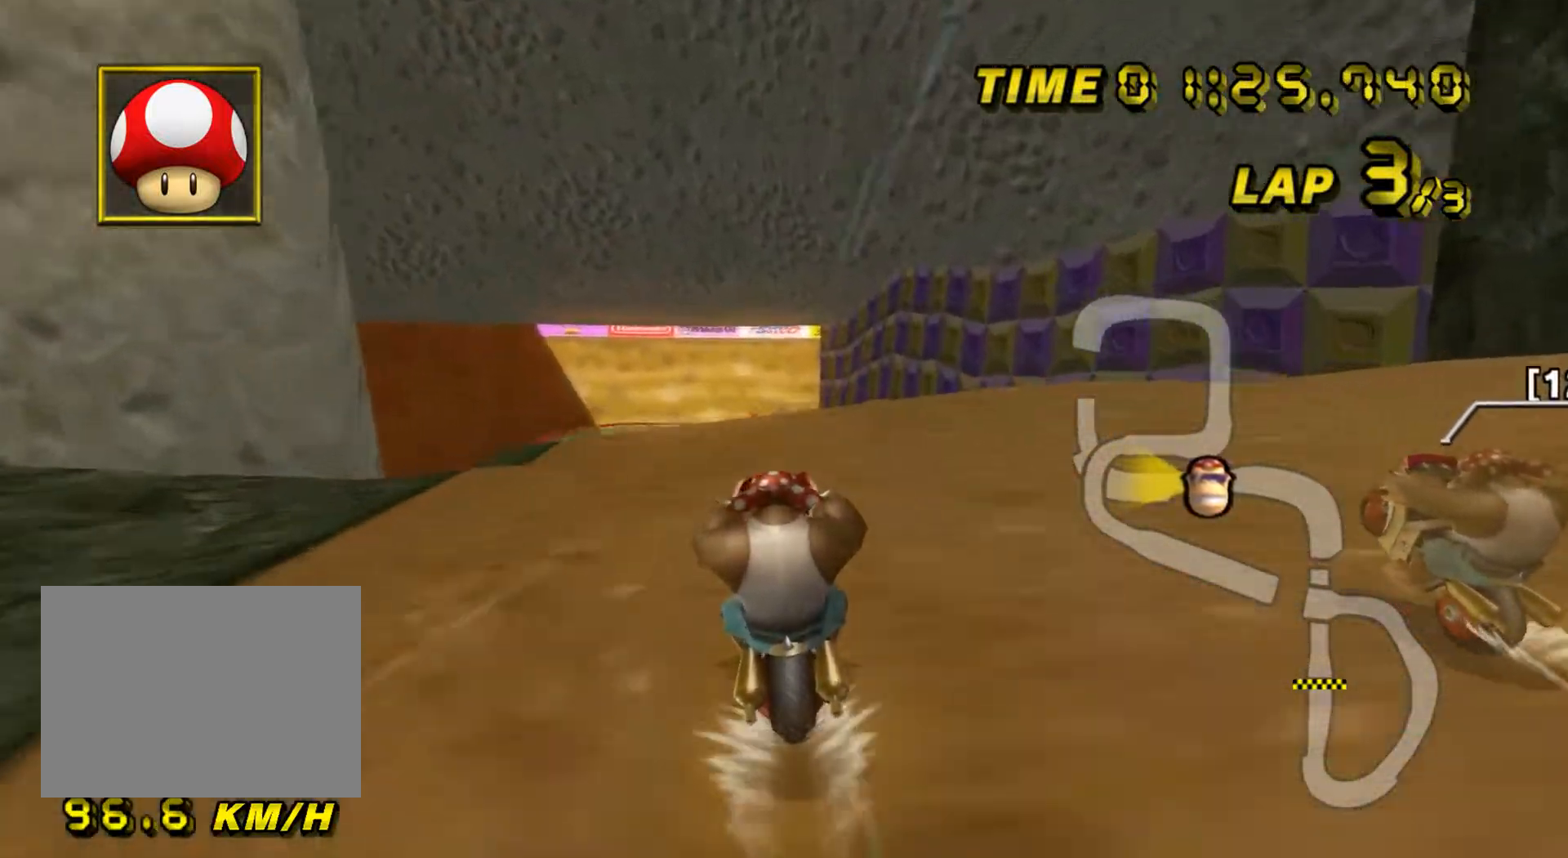
{"buttons": ["A"], "left_stick": "center", "events": []}
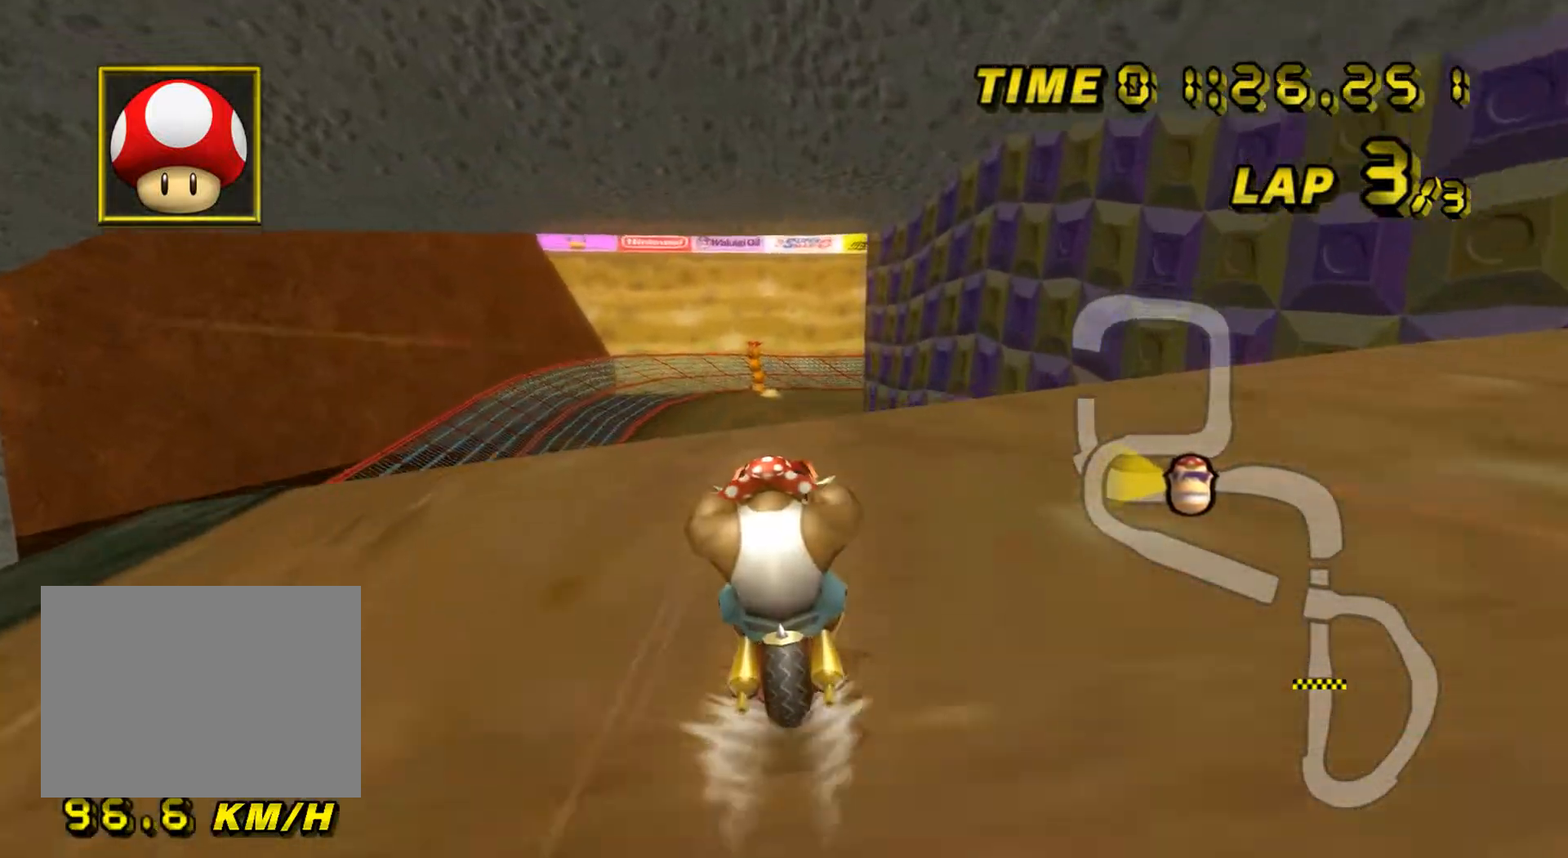
{"buttons": ["A"], "left_stick": "up", "events": [[300, "left_stick", "up"], [334, "DPAD_UP", "down"], [350, "DPAD_UP", "up"], [417, "DPAD_DOWN", "down"], [434, "DPAD_DOWN", "up"]]}